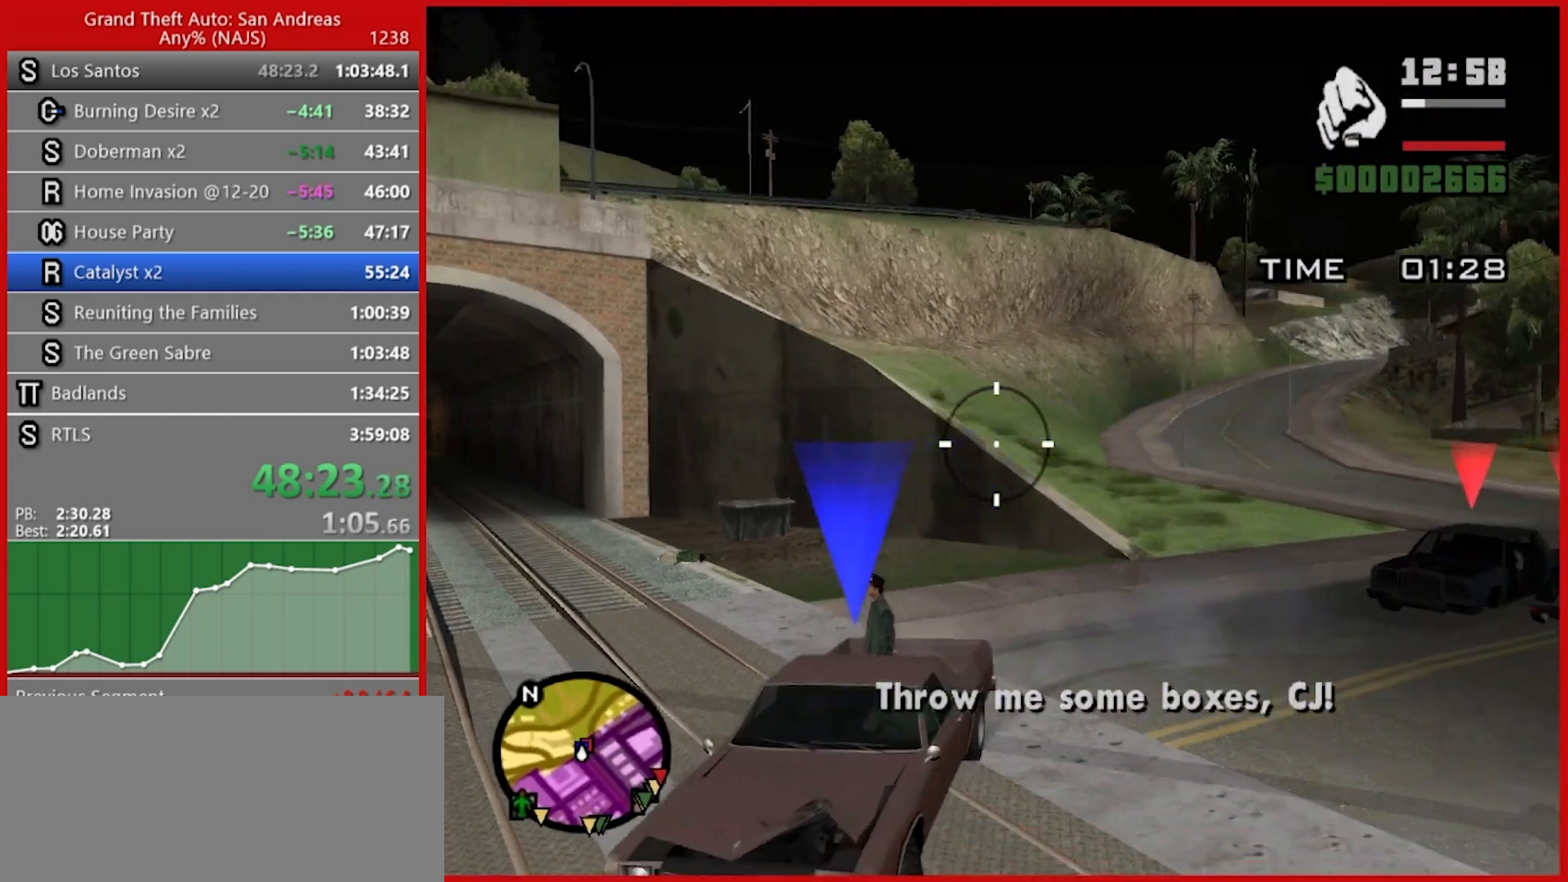
Gameplay with keyboard and mouse; each line is a JSON object with the keys and mouse buttons held at the frame after it. "events" lists presses ("down") and releases ("up") of "1", "2", "3", "4", "5", "6", "7", "8", "a", "alt", "b", "c", "caps_lock", "ctrl", "d", "e", "escape", "f", "f2", "f3", "g", "h", "n", "q", "r", "rbracket", "s", "shift", "space", "t", "tab", "tilde", "v", "w", "x", "y", "z", "mouse_left", "mouse_right", "mouse_mb4", "mouse_mb5", "mouse_wheel_up" and "mouse_wheel_down" between this image and that frame as [ms after this image, input, new state], when the widget could be followed in between. "mouse_left", "mouse_right", "mouse_mb4", "mouse_mb5", "mouse_wheel_up", "mouse_wheel_down" = the "left", "right", "mb4", "mb5", "wheel_up", "wheel_down" buttons of the "mouse" list. No other keys are recorded. Not read: mouse_move.
{"keys": [], "mouse": [], "events": [[240, "f3", "down"], [320, "f3", "up"]]}
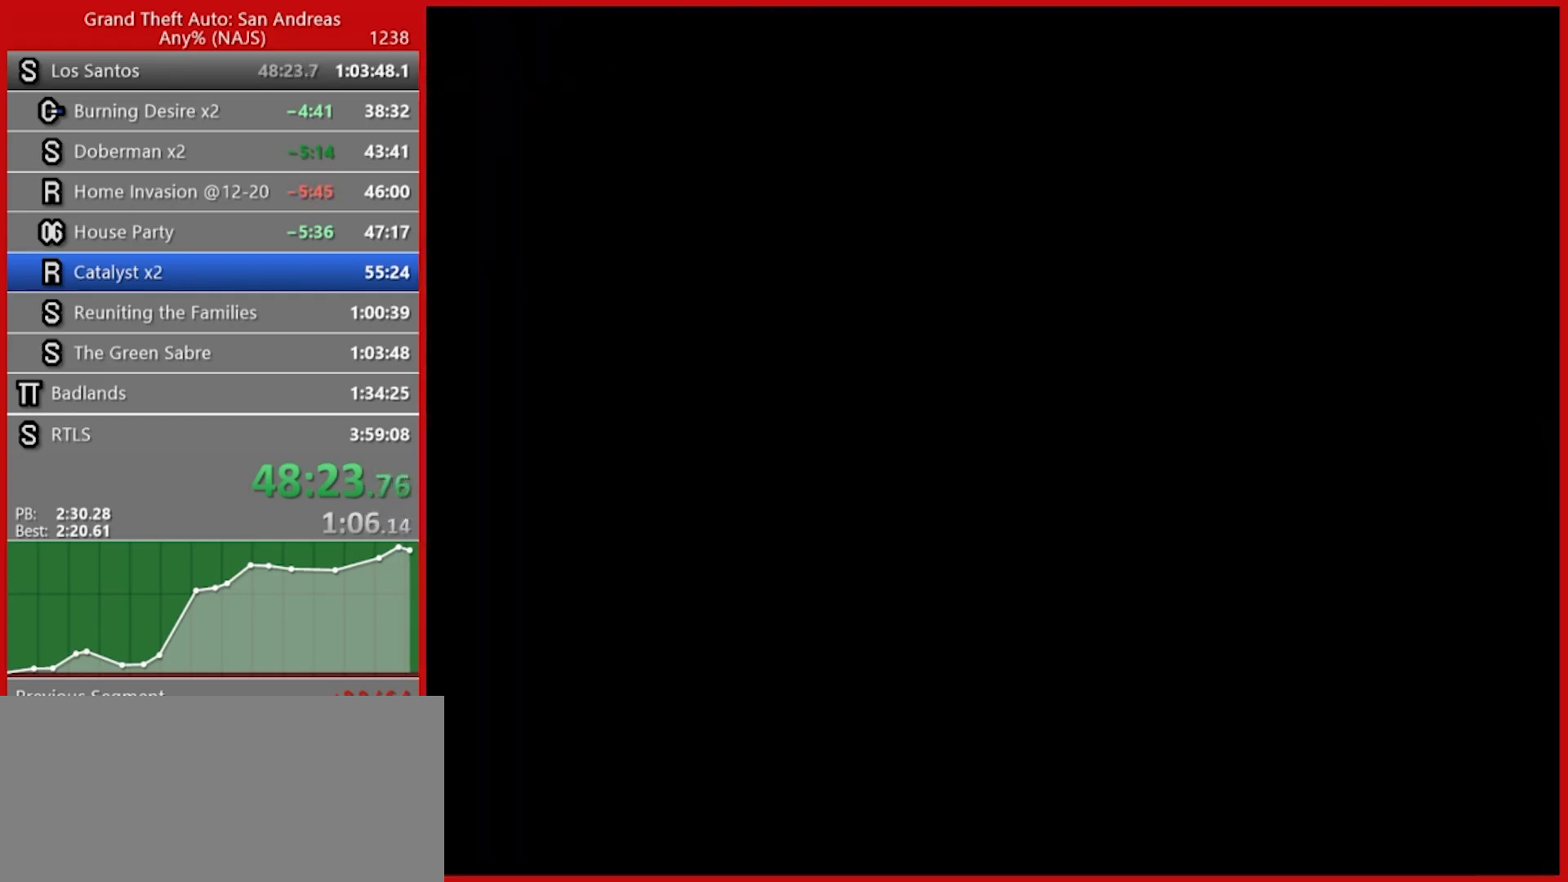
{"keys": [], "mouse": [], "events": [[120, "space", "down"], [200, "space", "up"], [340, "space", "down"], [420, "space", "up"]]}
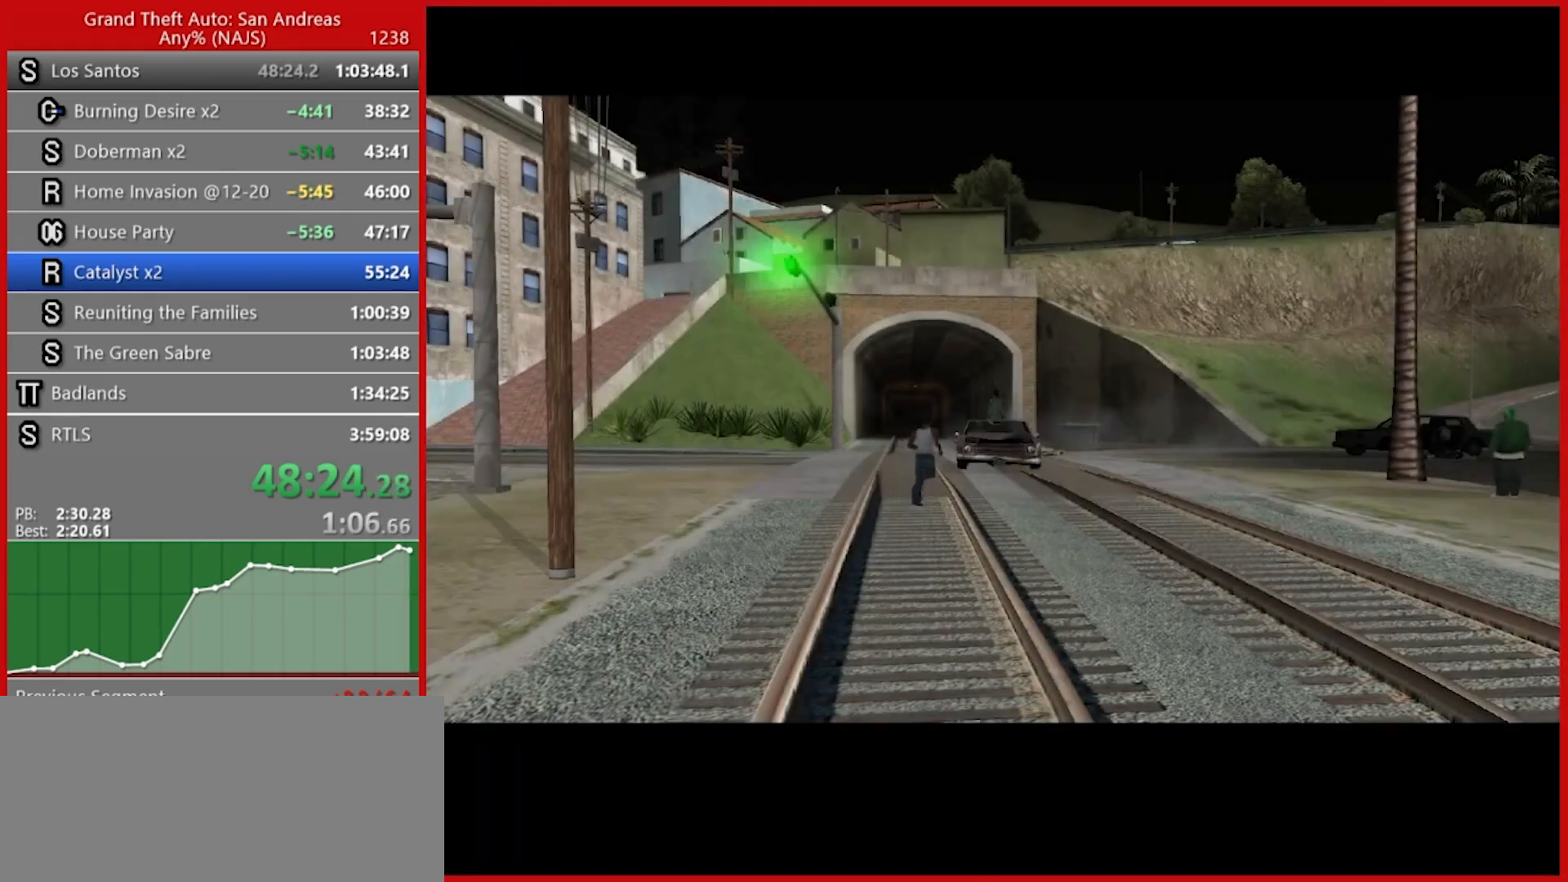
{"keys": [], "mouse": [], "events": [[40, "space", "down"], [80, "space", "up"], [180, "space", "down"], [260, "space", "up"], [360, "space", "down"], [440, "space", "up"]]}
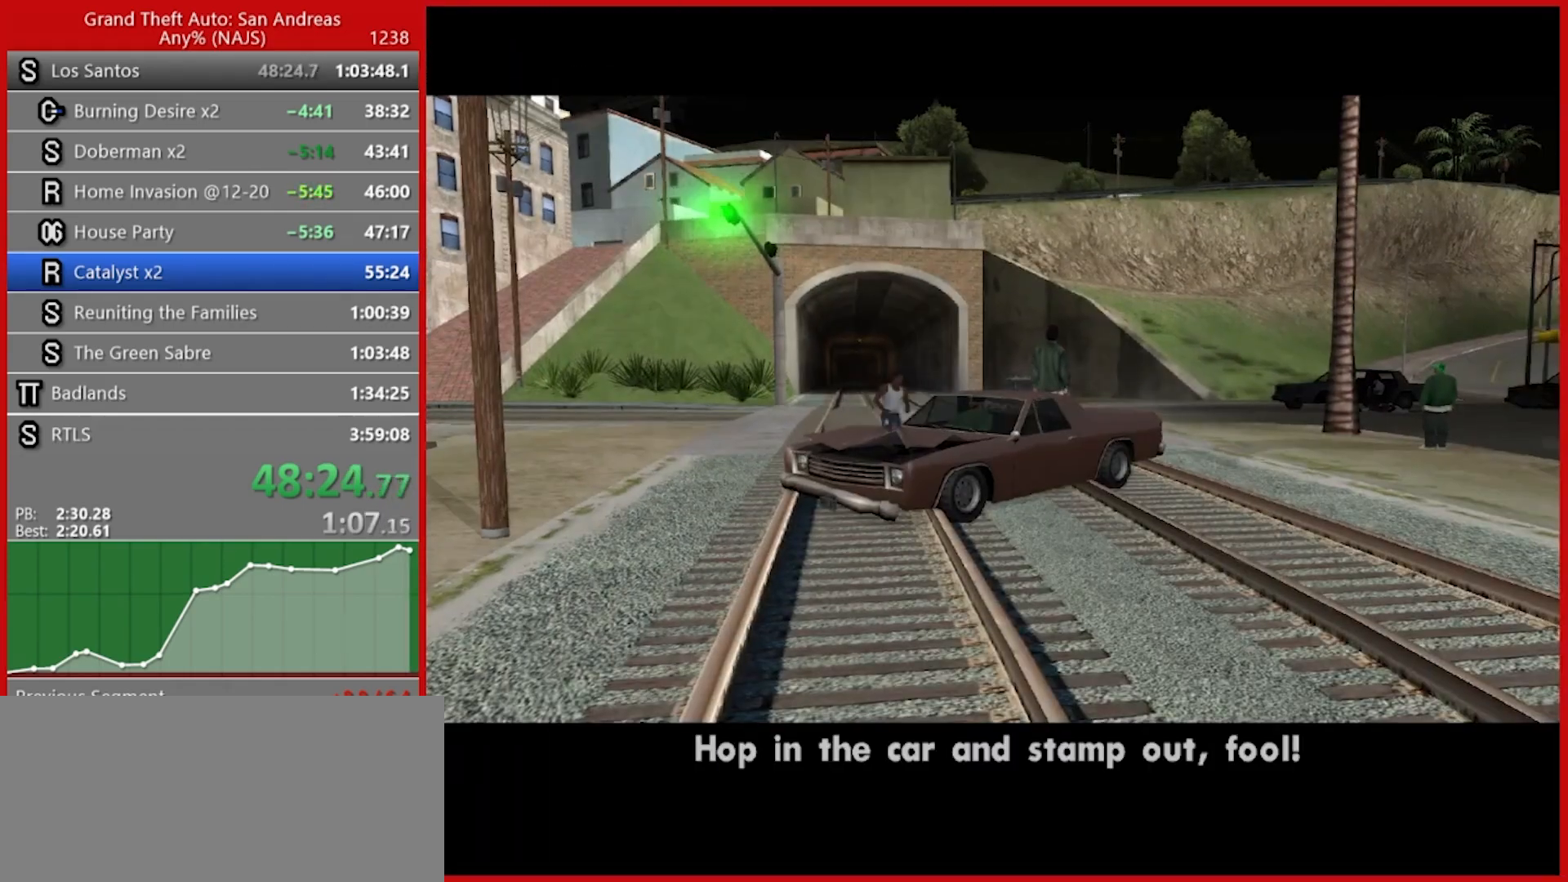
{"keys": [], "mouse": [], "events": [[60, "space", "down"], [100, "space", "up"], [240, "space", "down"], [280, "space", "up"], [360, "space", "down"], [400, "space", "up"]]}
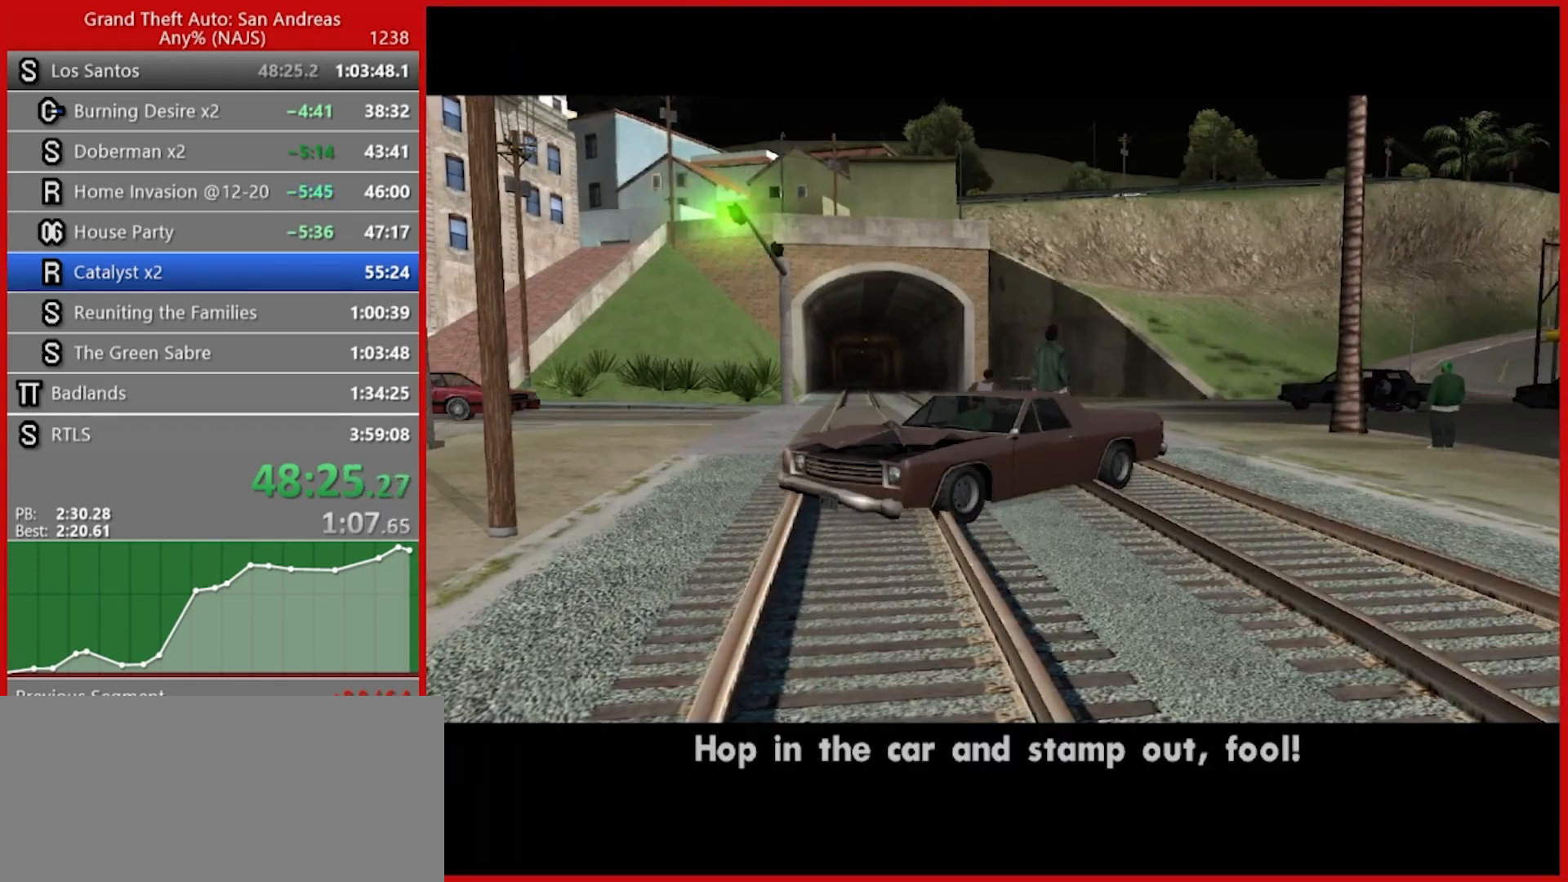
{"keys": [], "mouse": [], "events": [[60, "space", "down"], [120, "space", "up"], [200, "space", "down"], [260, "space", "up"], [380, "space", "down"], [420, "space", "up"]]}
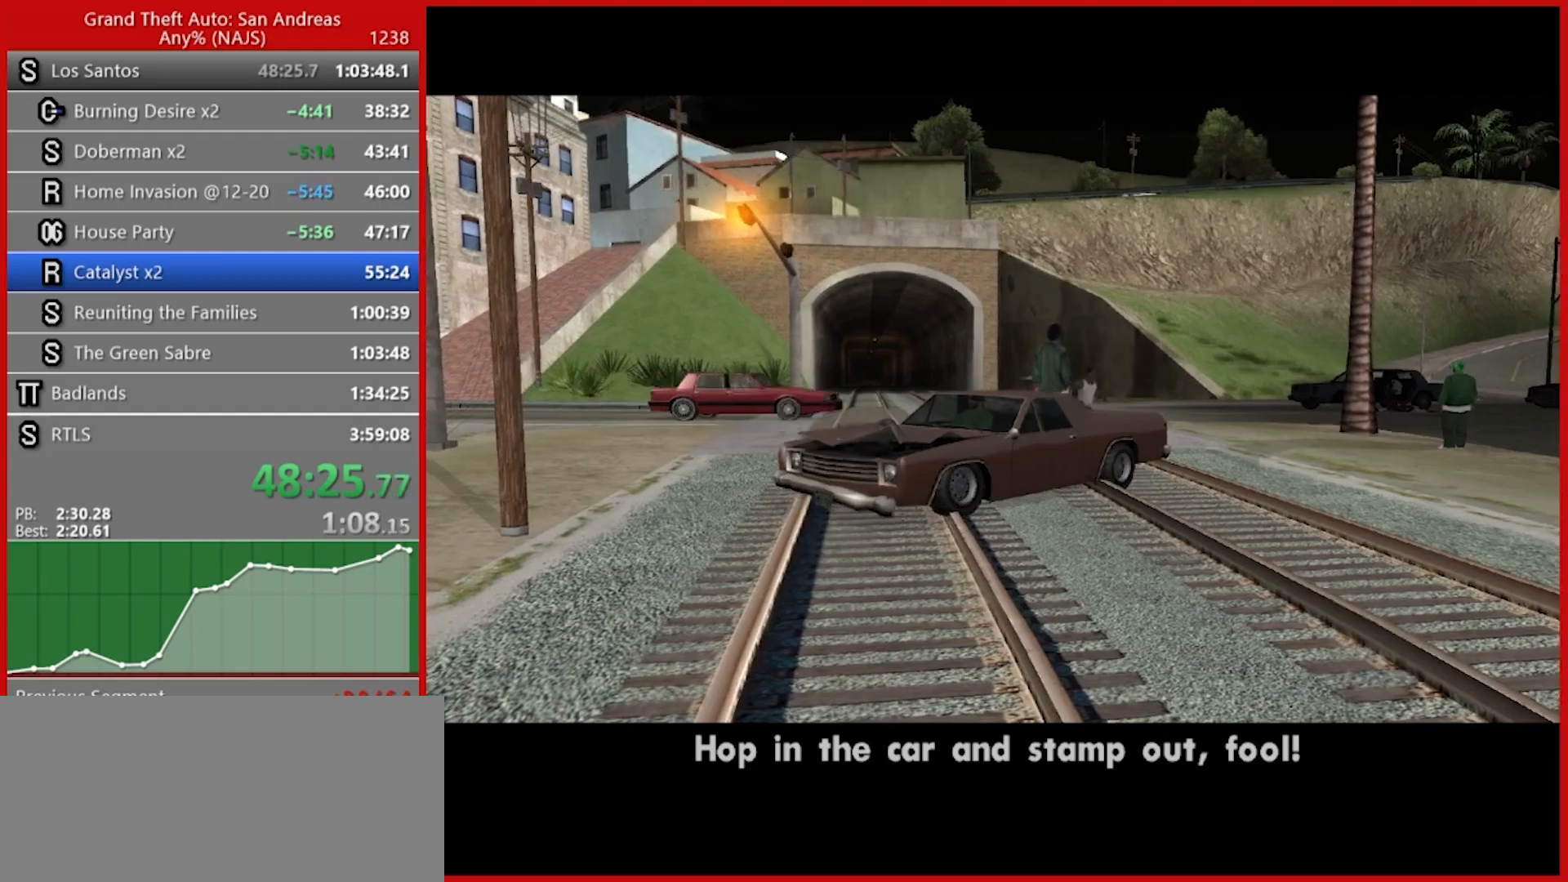
{"keys": [], "mouse": [], "events": [[40, "space", "down"], [140, "space", "up"], [220, "space", "down"], [260, "space", "up"]]}
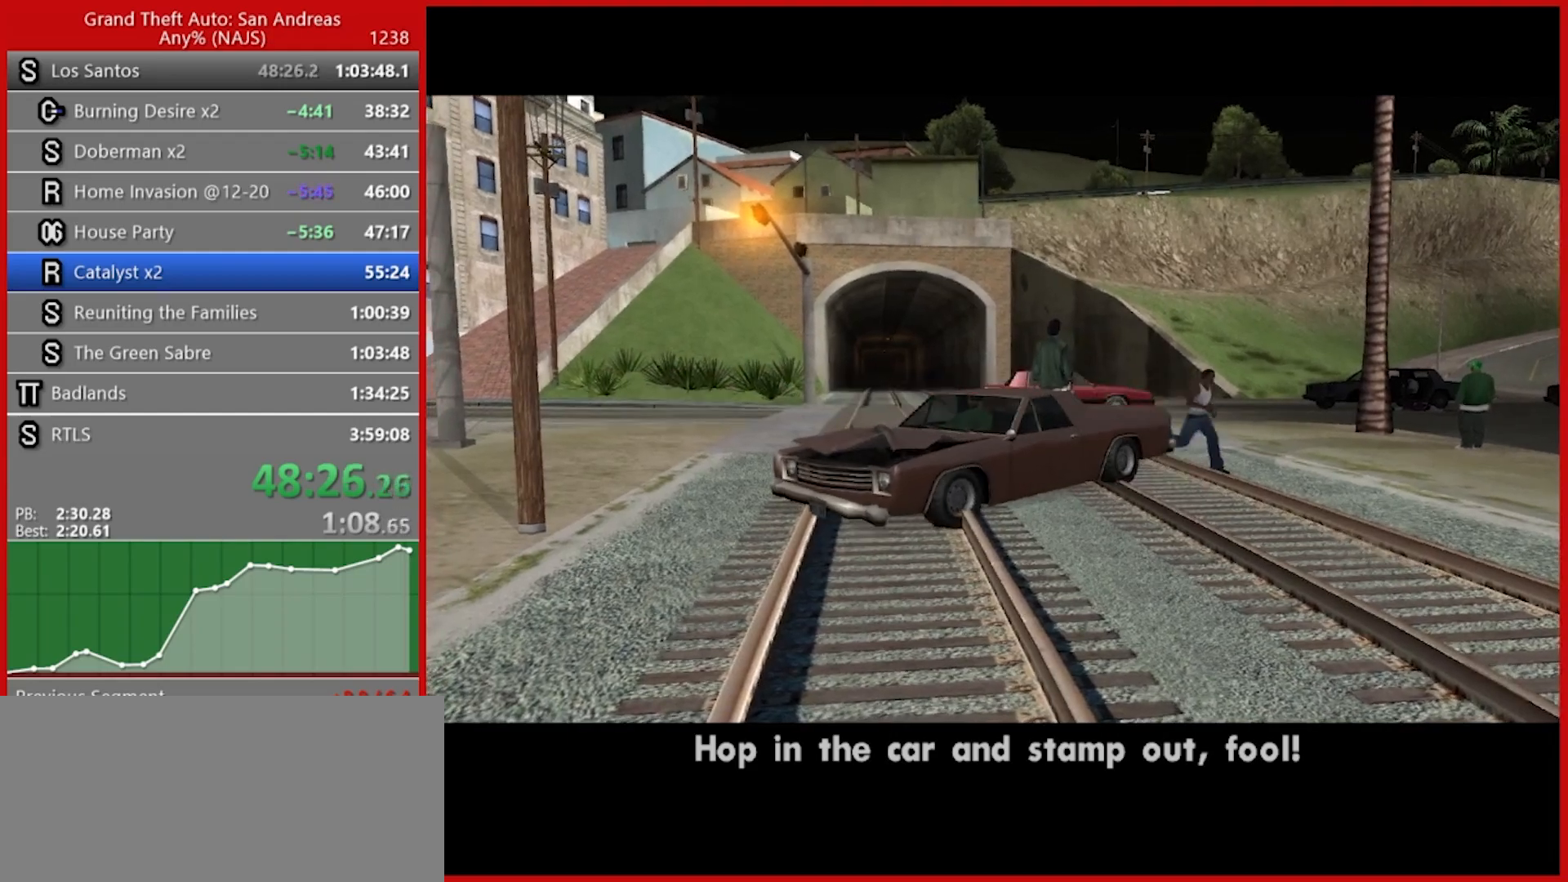
{"keys": ["space", "w"], "mouse": [], "events": [[60, "space", "down"], [100, "w", "down"]]}
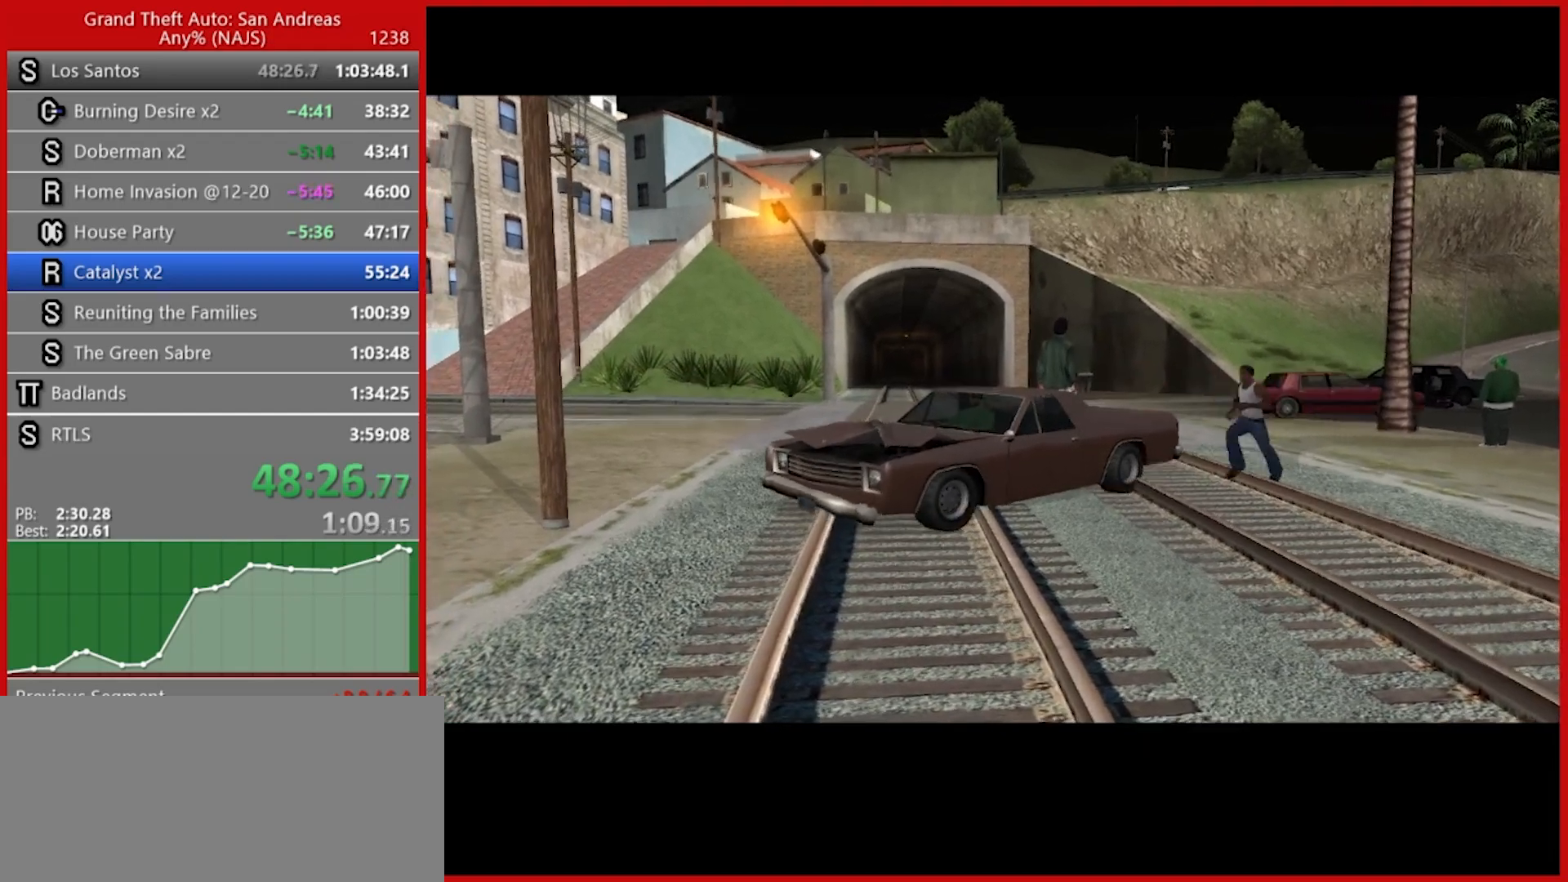
{"keys": [], "mouse": [], "events": [[80, "space", "up"], [200, "w", "up"], [340, "w", "down"], [480, "w", "up"]]}
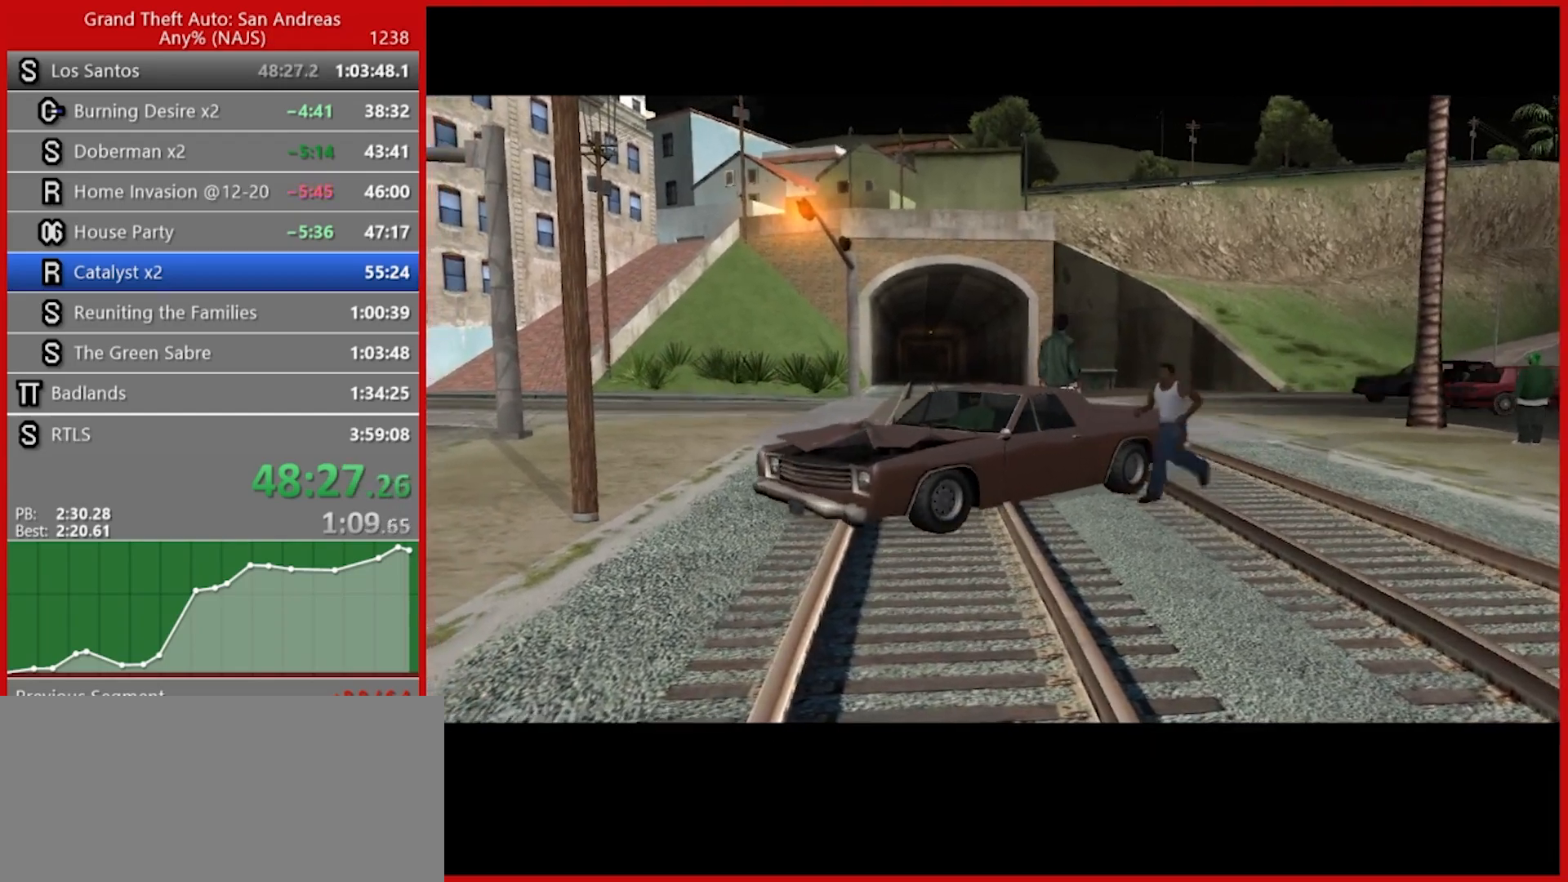
{"keys": [], "mouse": [], "events": []}
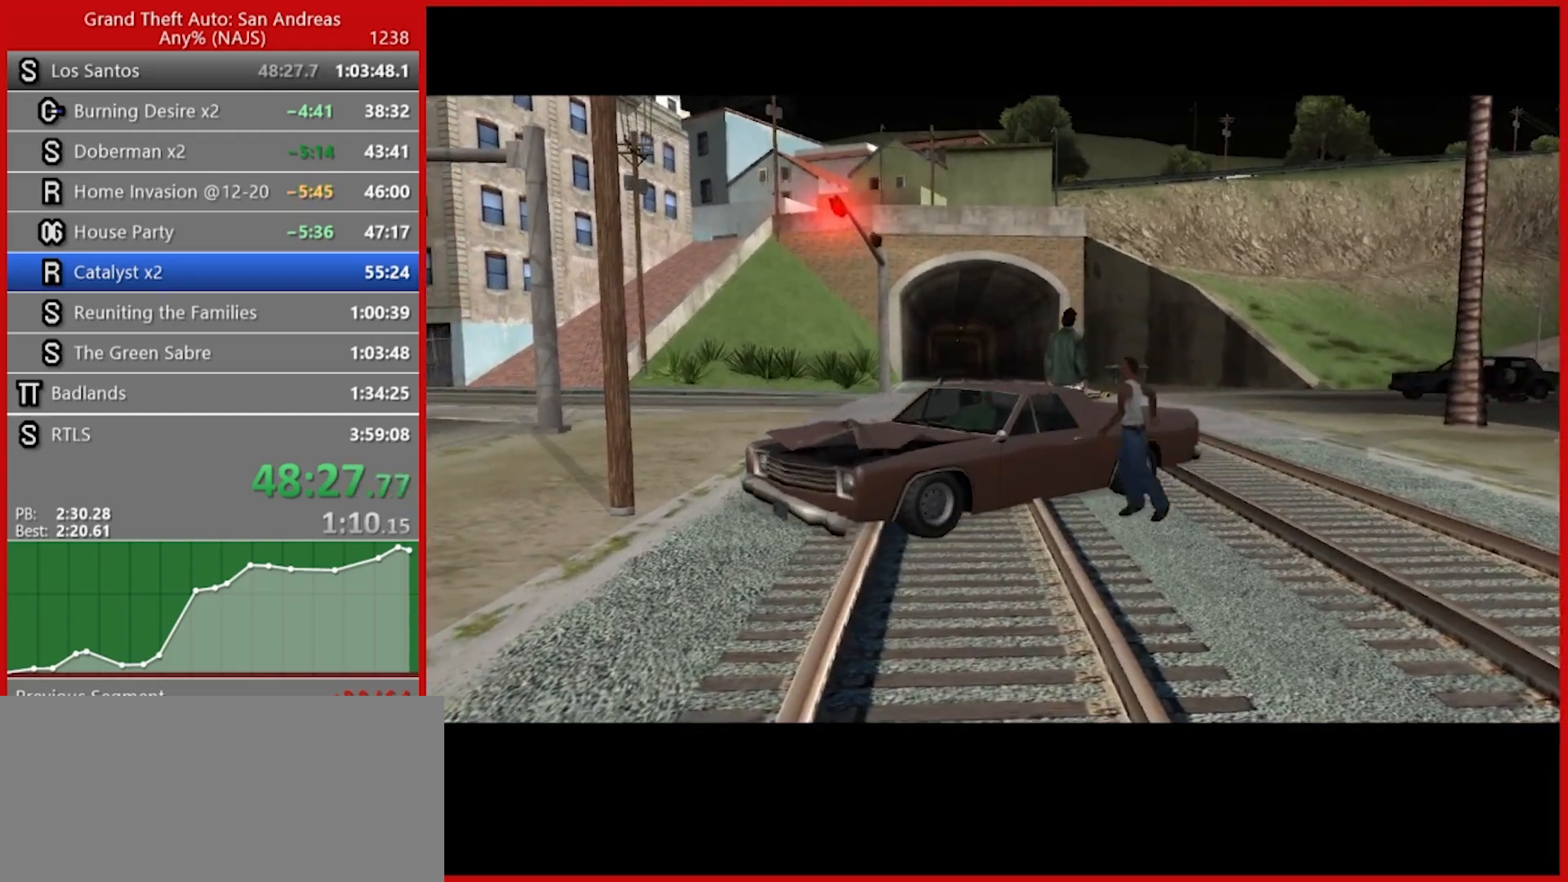
{"keys": [], "mouse": [], "events": []}
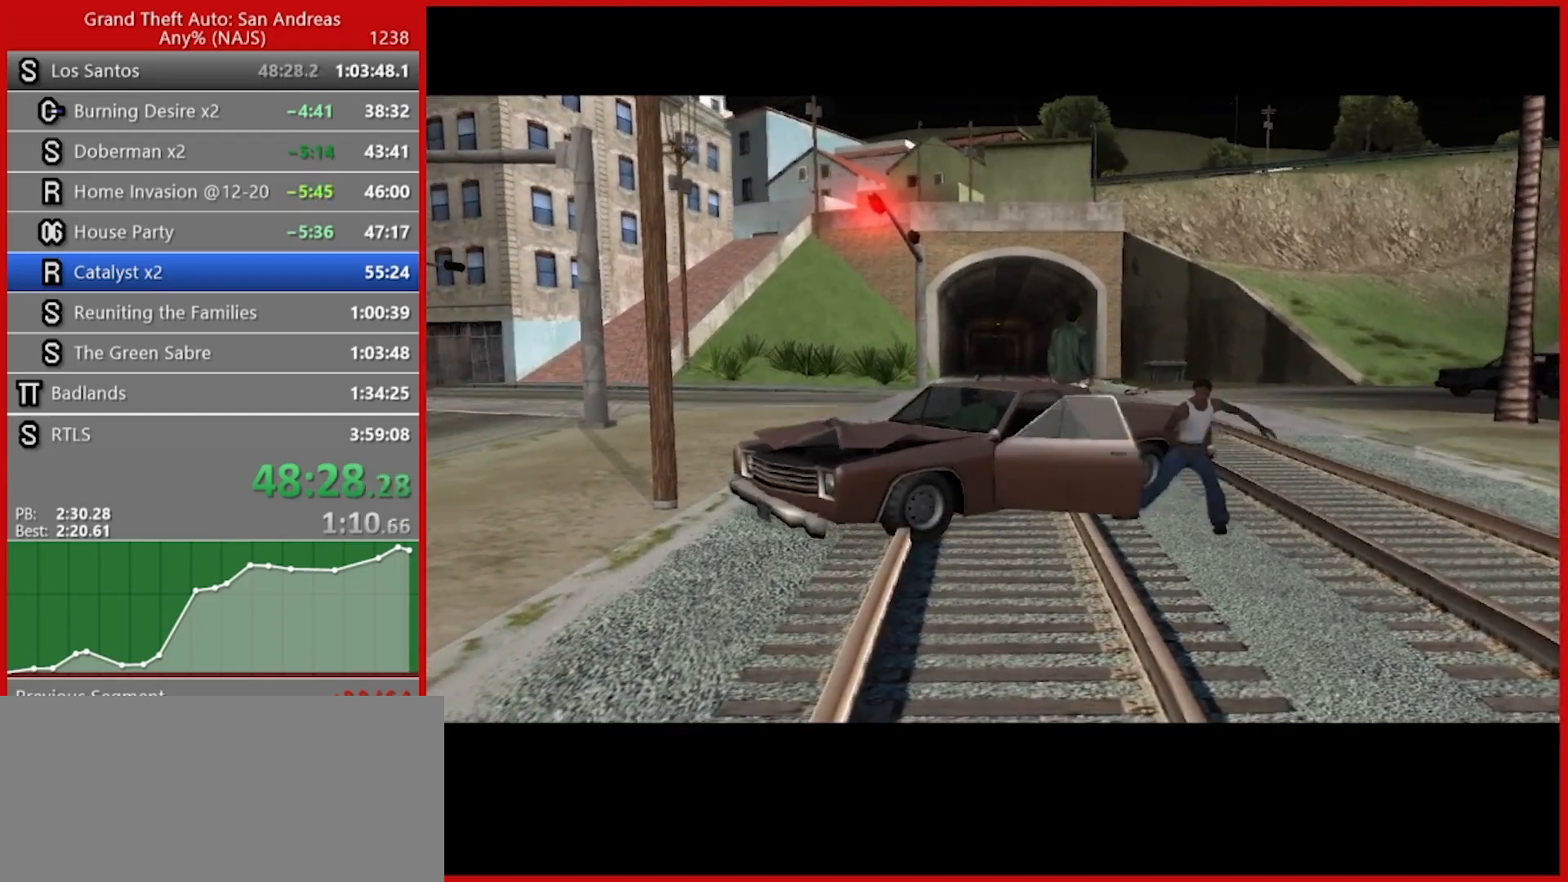
{"keys": [], "mouse": [], "events": []}
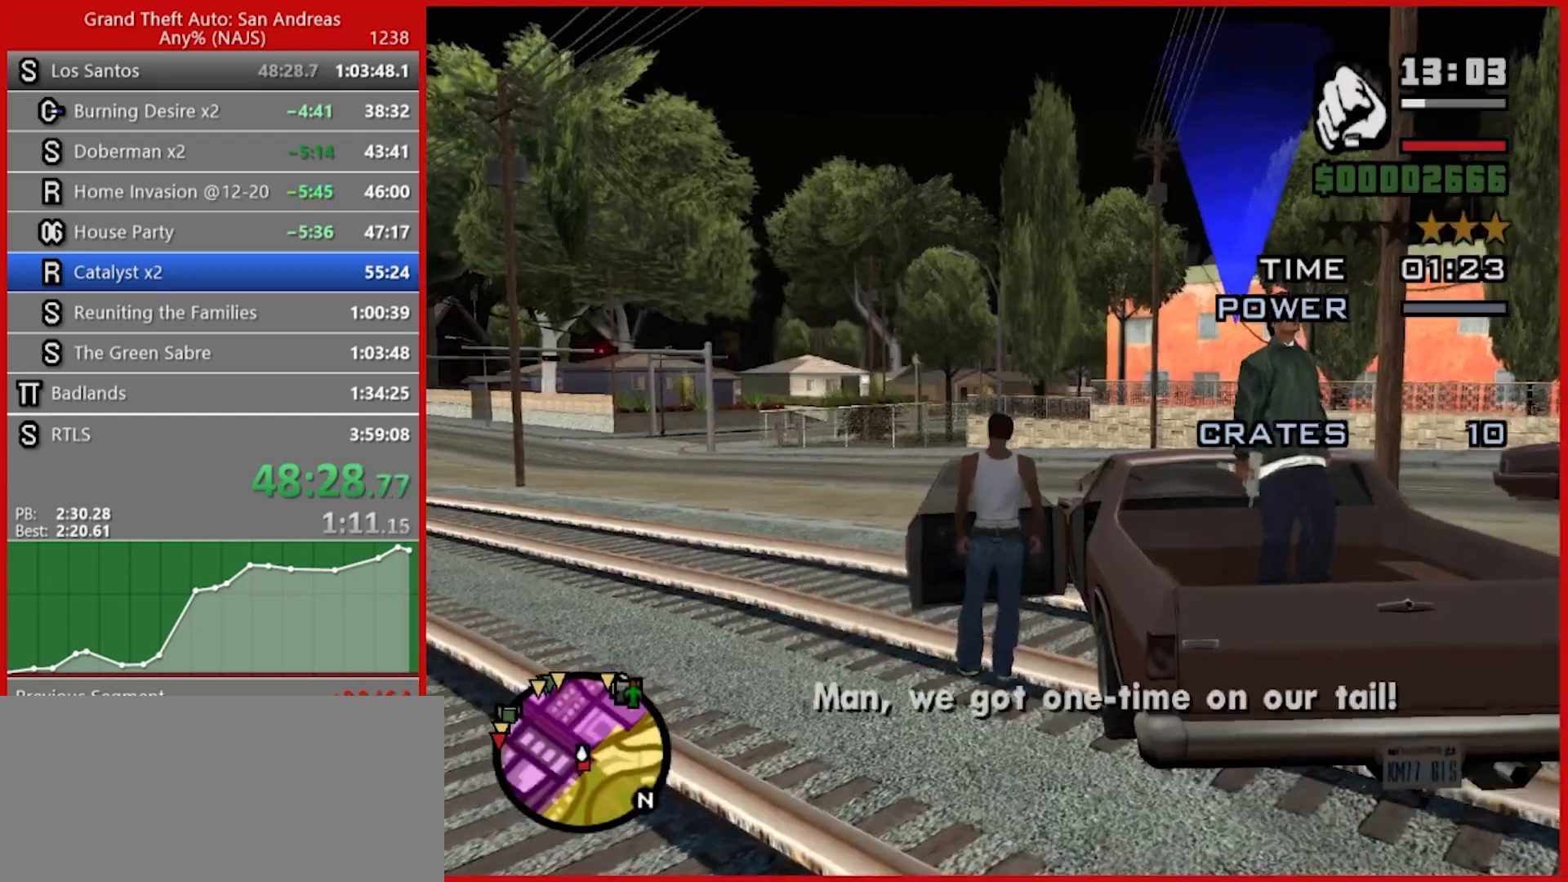
{"keys": ["a", "w"], "mouse": [], "events": [[500, "a", "down"], [500, "w", "down"]]}
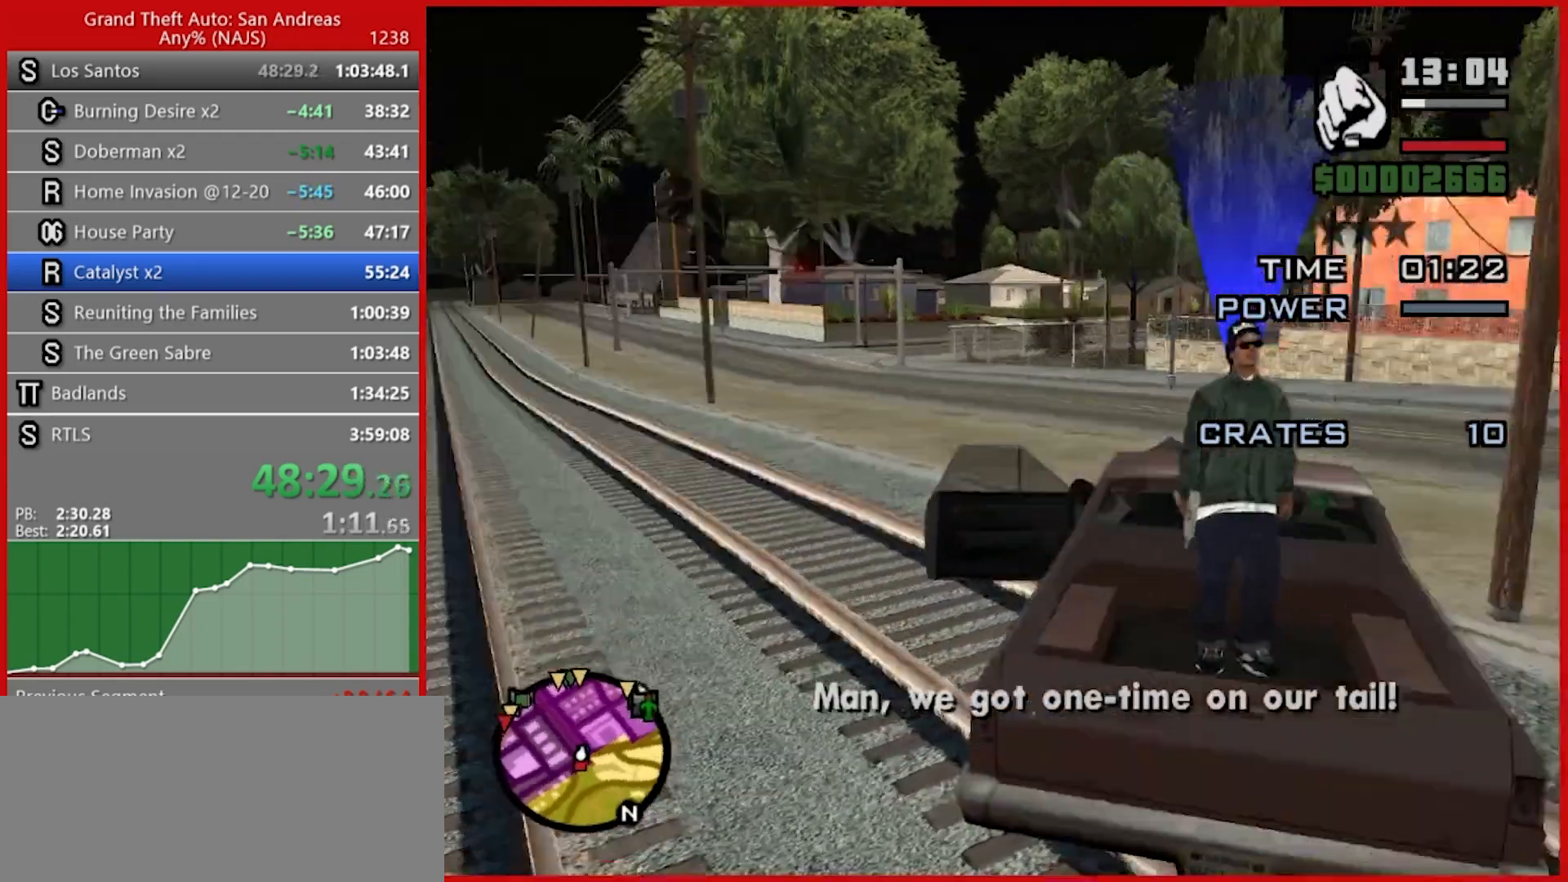
{"keys": ["a", "w"], "mouse": [], "events": [[60, "5", "down"], [500, "5", "up"]]}
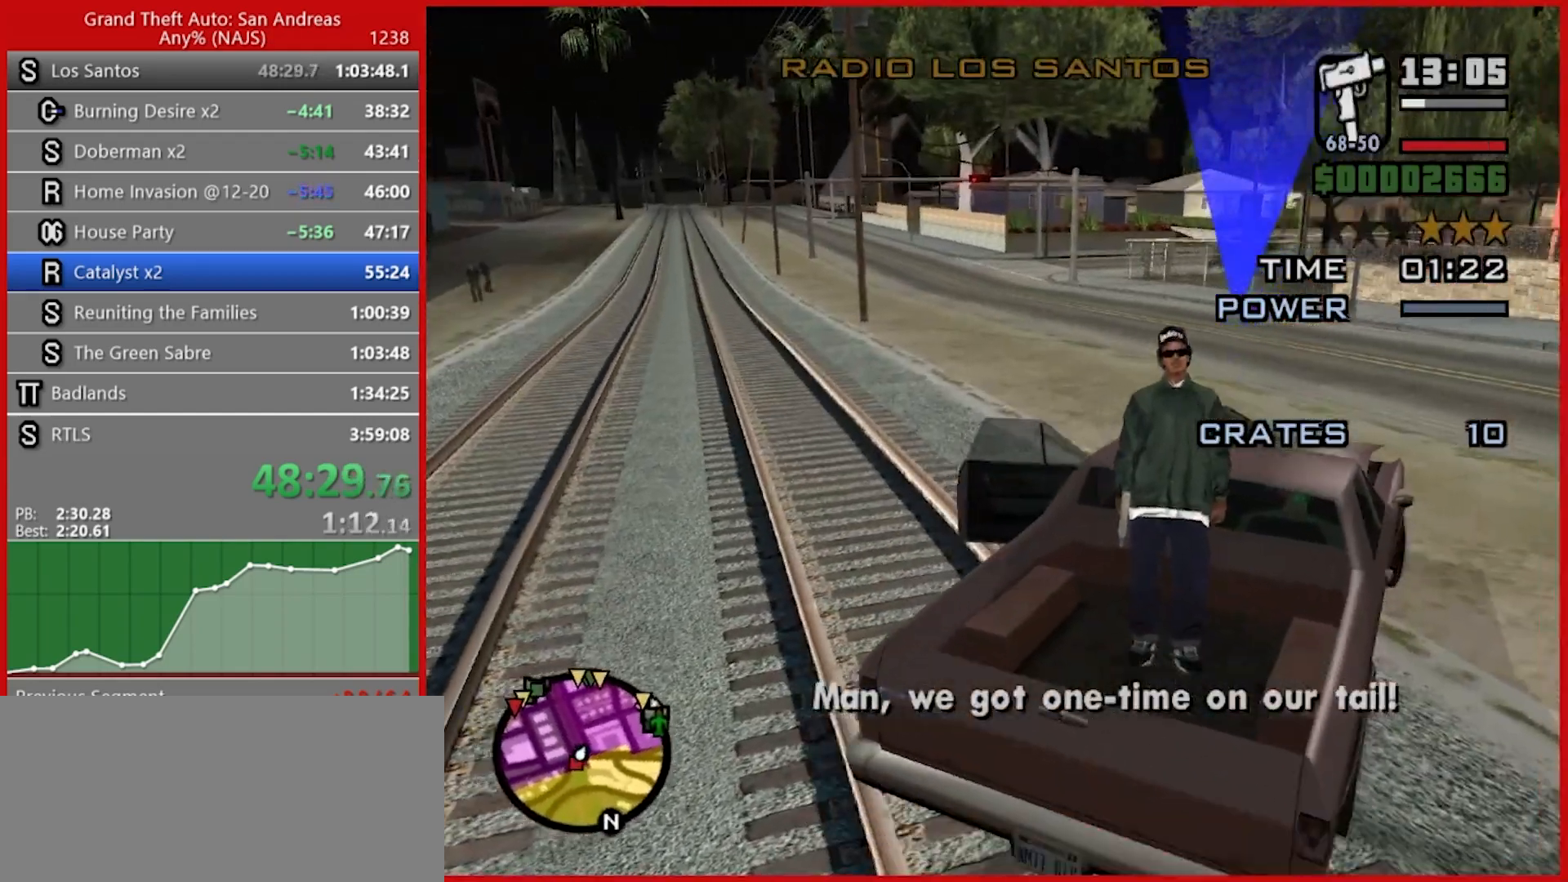
{"keys": ["a", "w"], "mouse": [], "events": []}
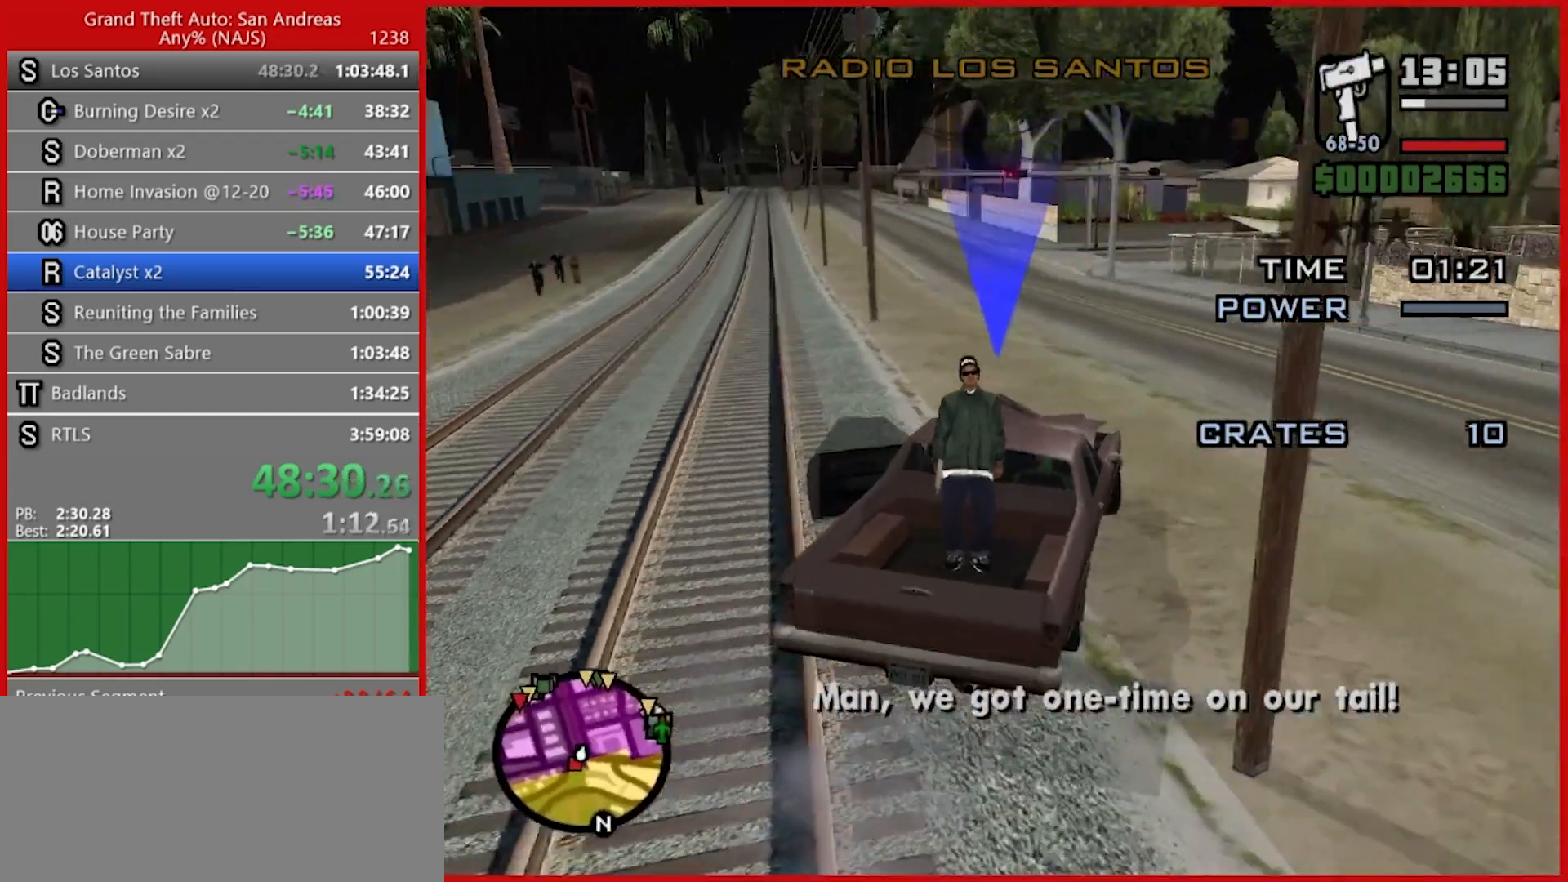
{"keys": ["w"], "mouse": [], "events": [[80, "a", "up"]]}
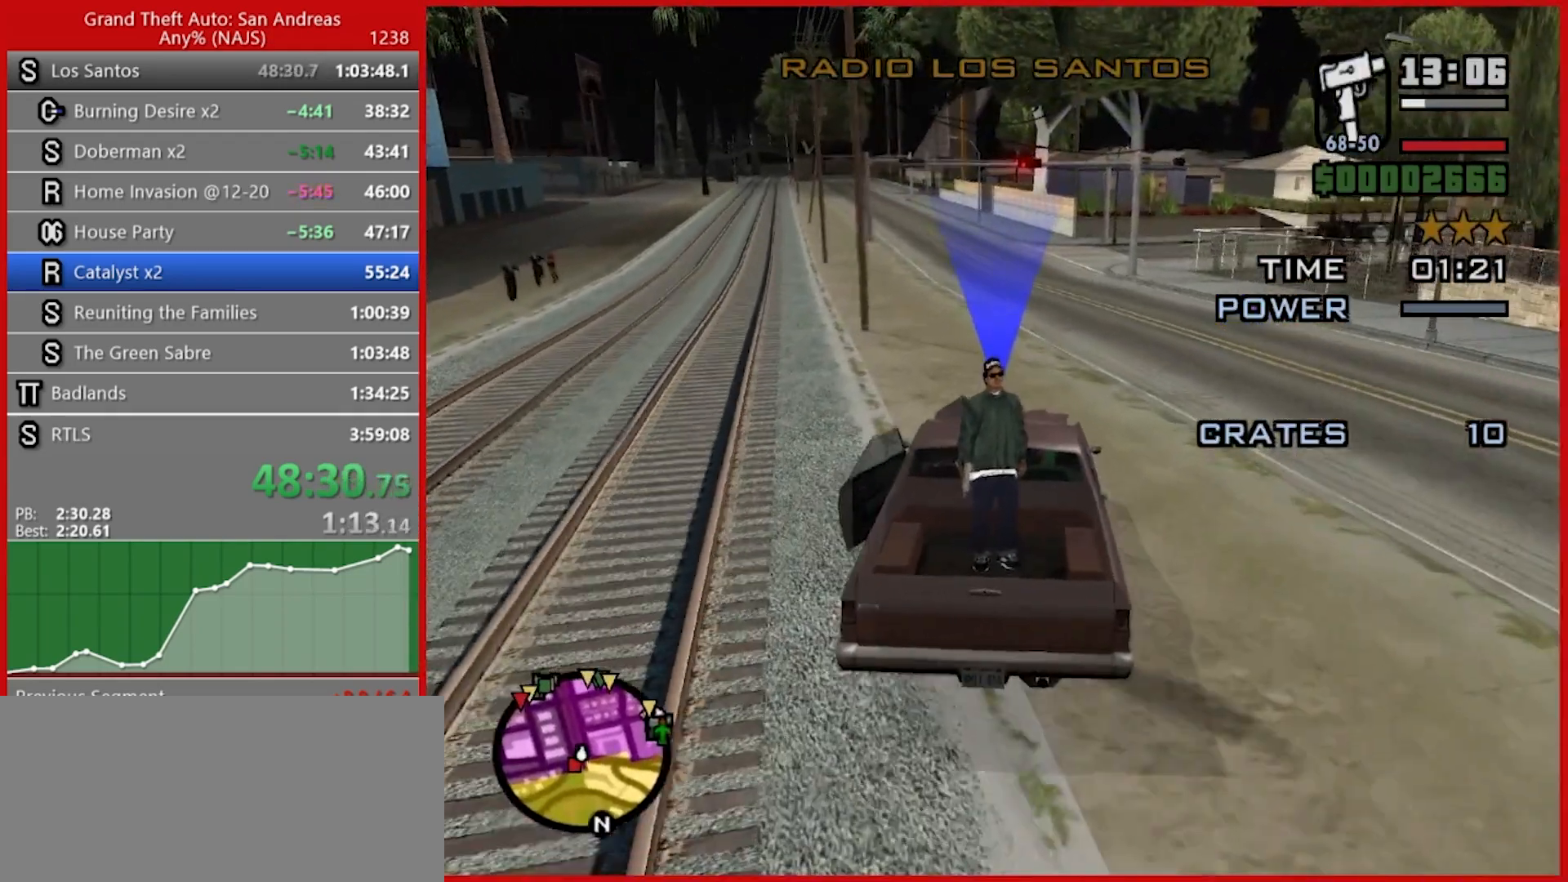
{"keys": ["w"], "mouse": [], "events": [[320, "a", "down"], [420, "a", "up"]]}
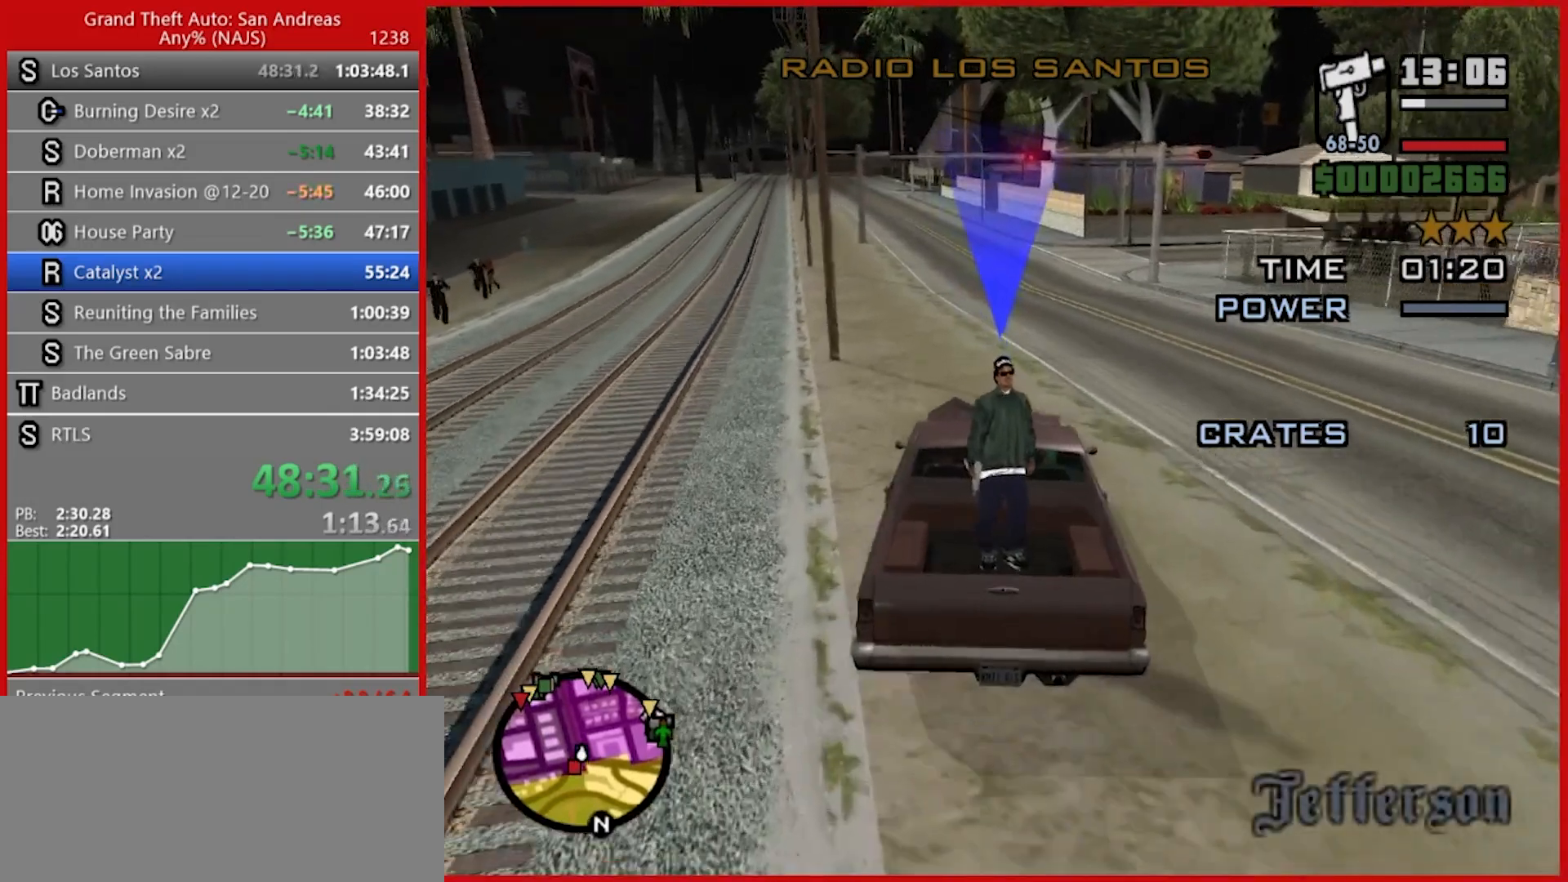
{"keys": ["a", "w"], "mouse": [], "events": [[340, "a", "down"]]}
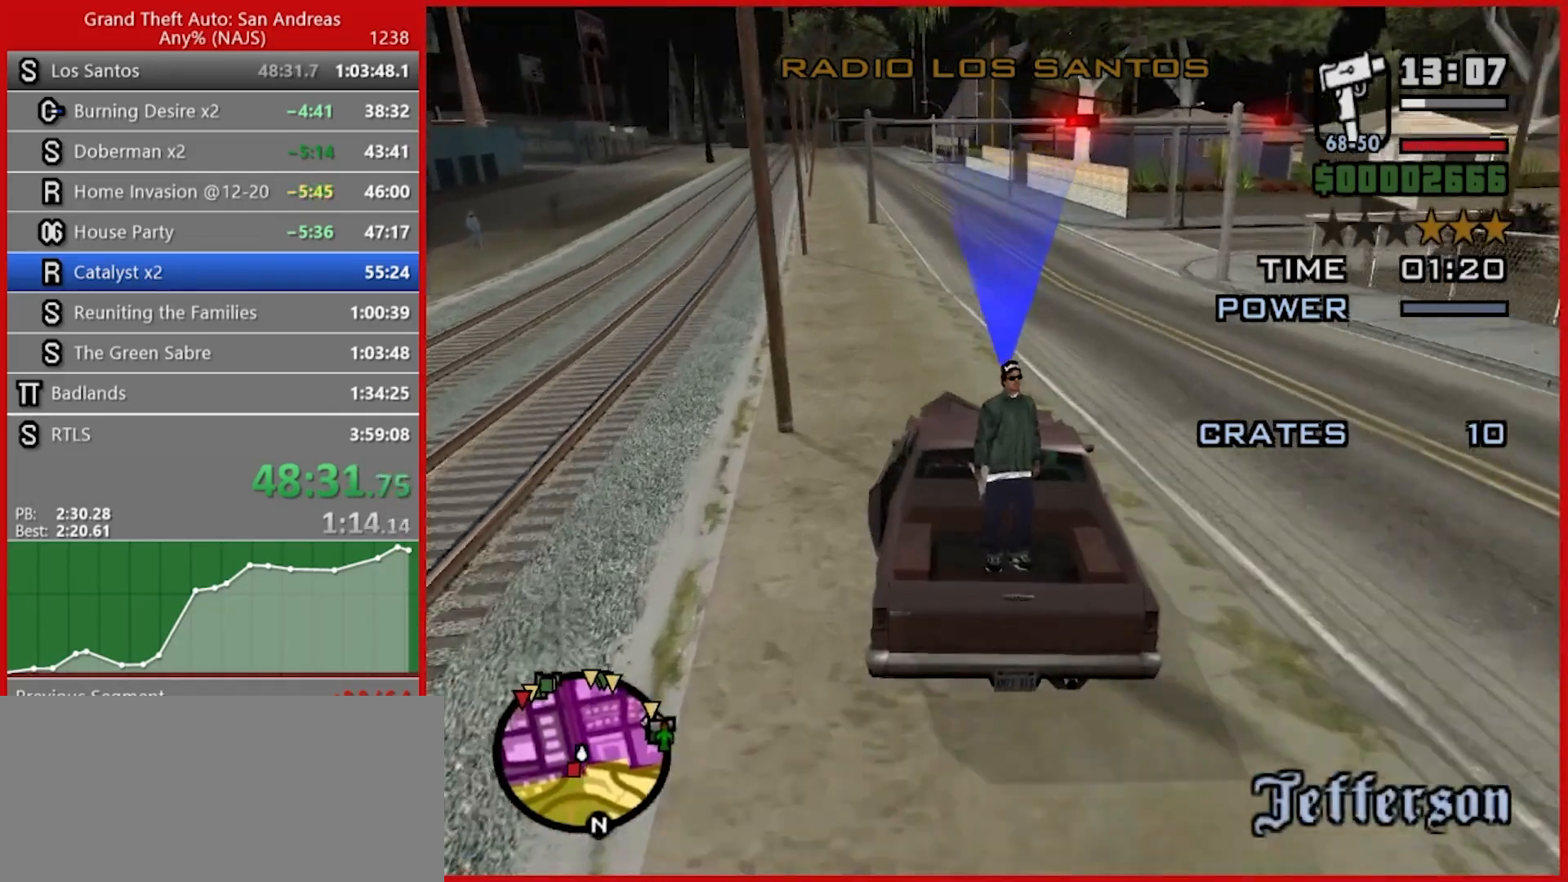
{"keys": ["w"], "mouse": [], "events": [[40, "a", "up"], [320, "a", "down"], [400, "a", "up"]]}
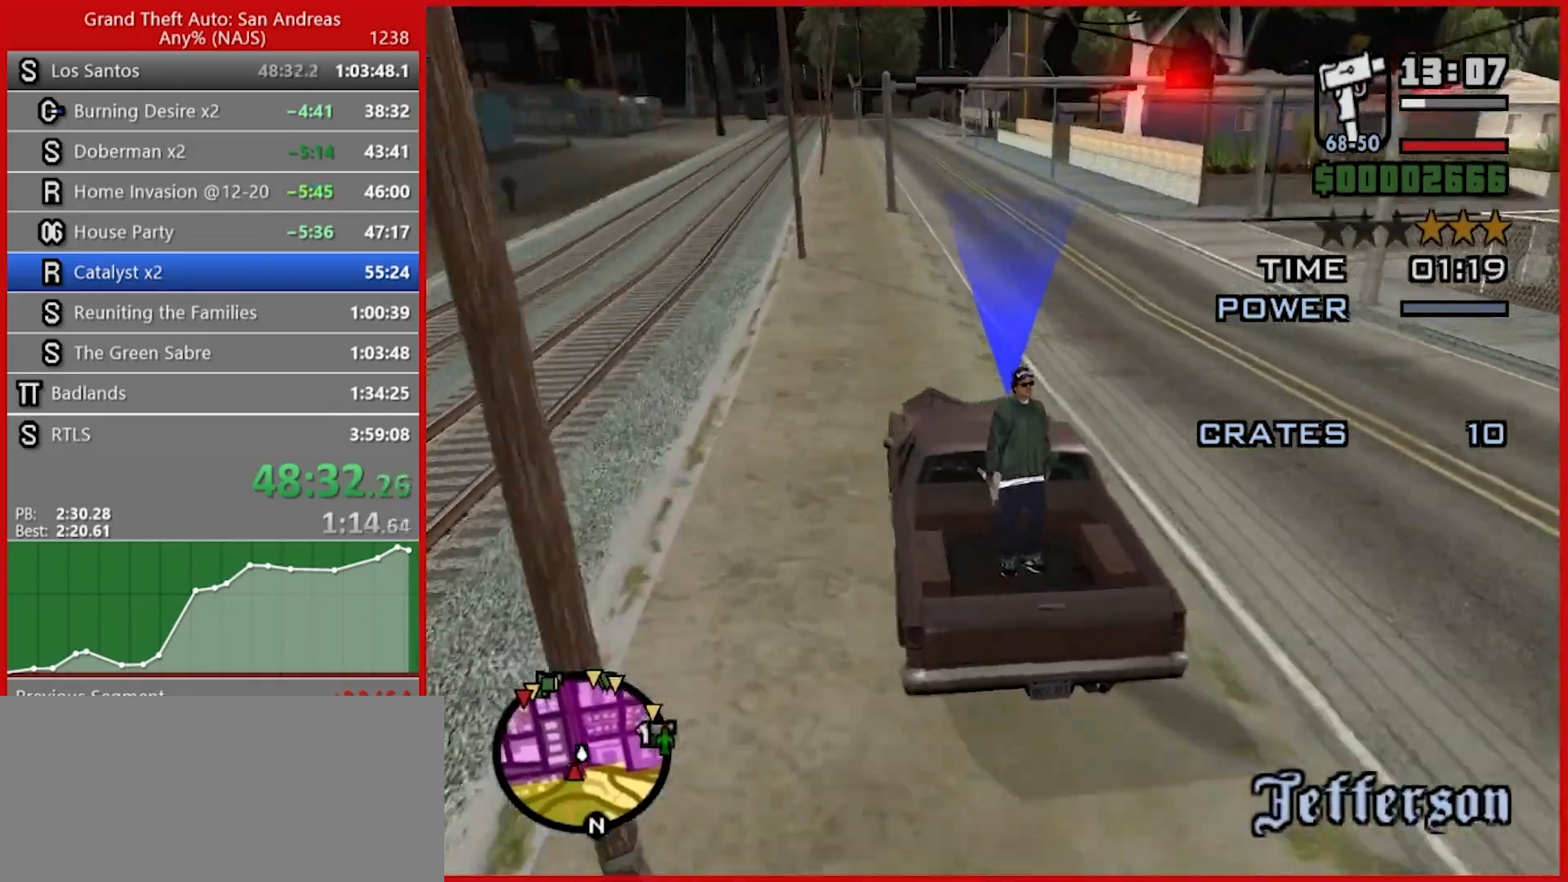
{"keys": ["w"], "mouse": [], "events": [[280, "a", "down"], [380, "a", "up"]]}
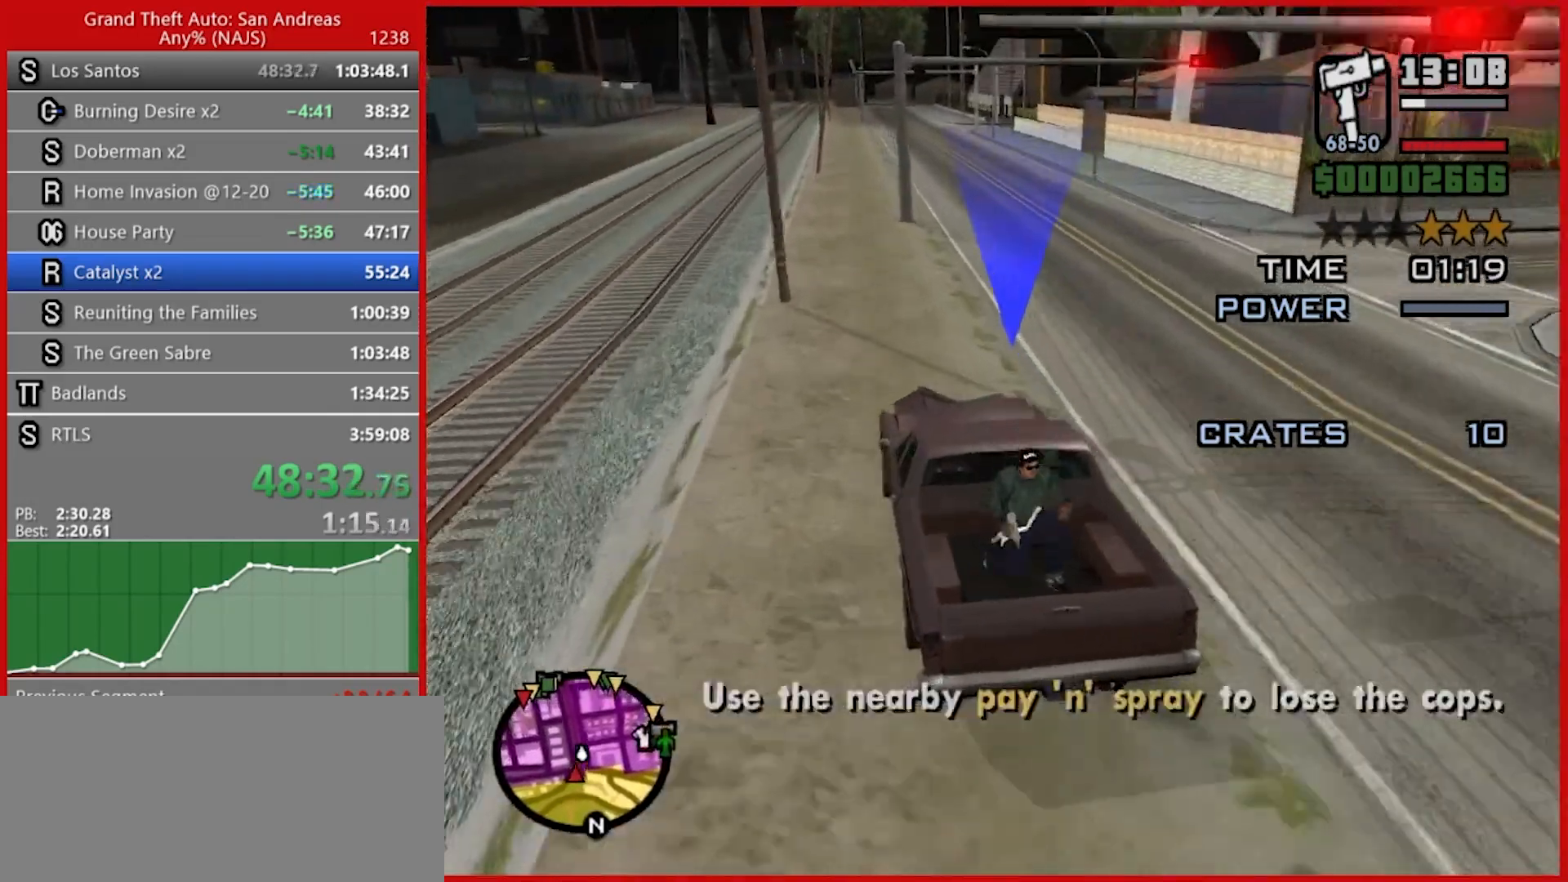
{"keys": ["w"], "mouse": [], "events": [[200, "a", "down"], [340, "a", "up"]]}
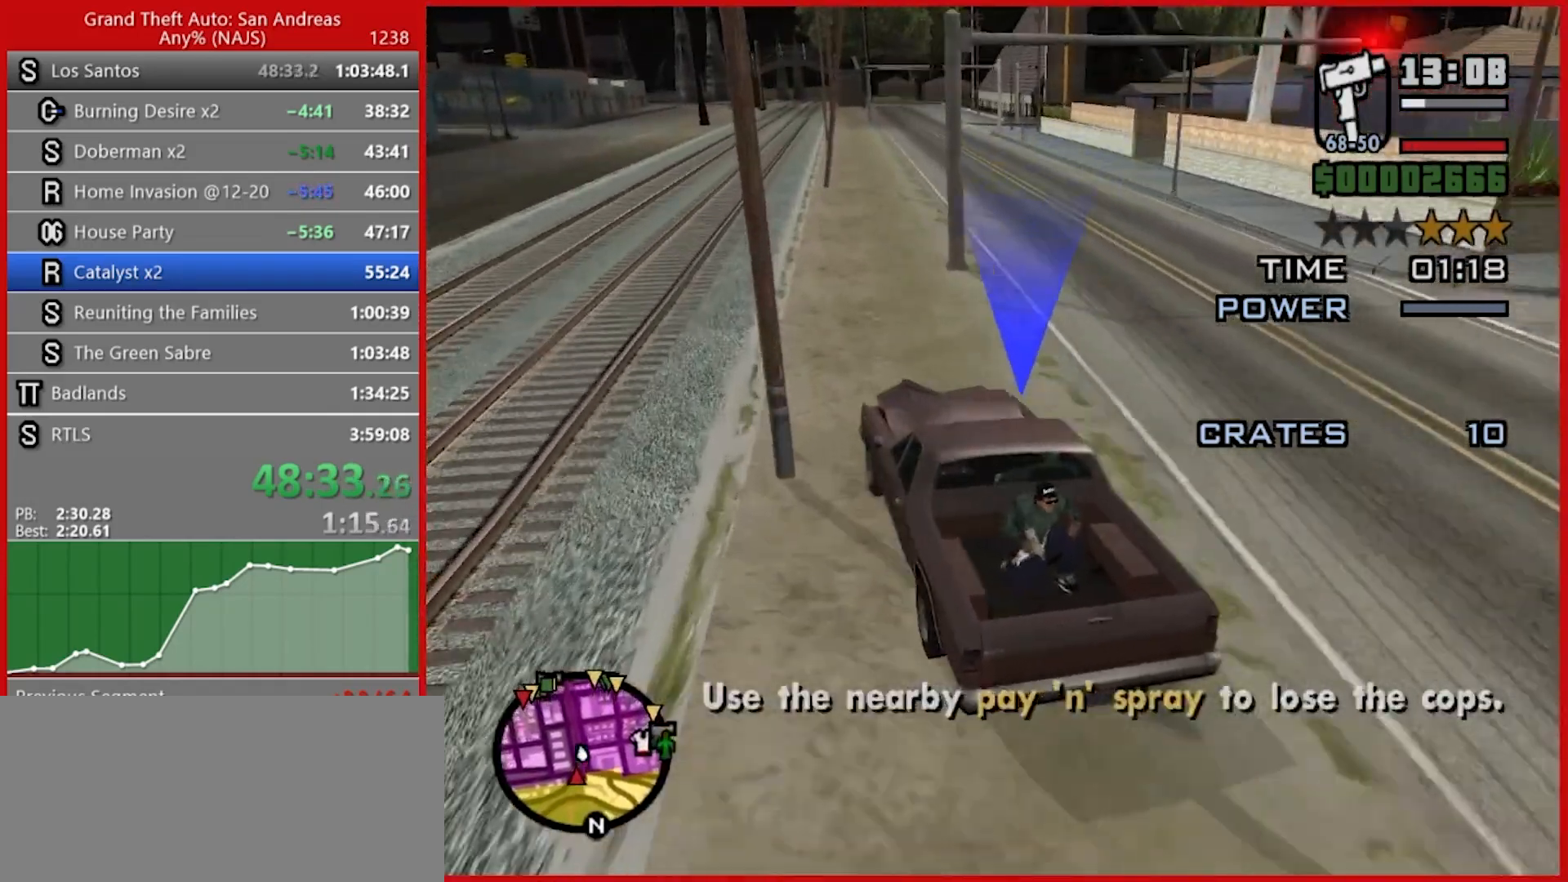
{"keys": ["d", "w"], "mouse": [], "events": [[180, "d", "down"], [320, "d", "up"], [480, "d", "down"]]}
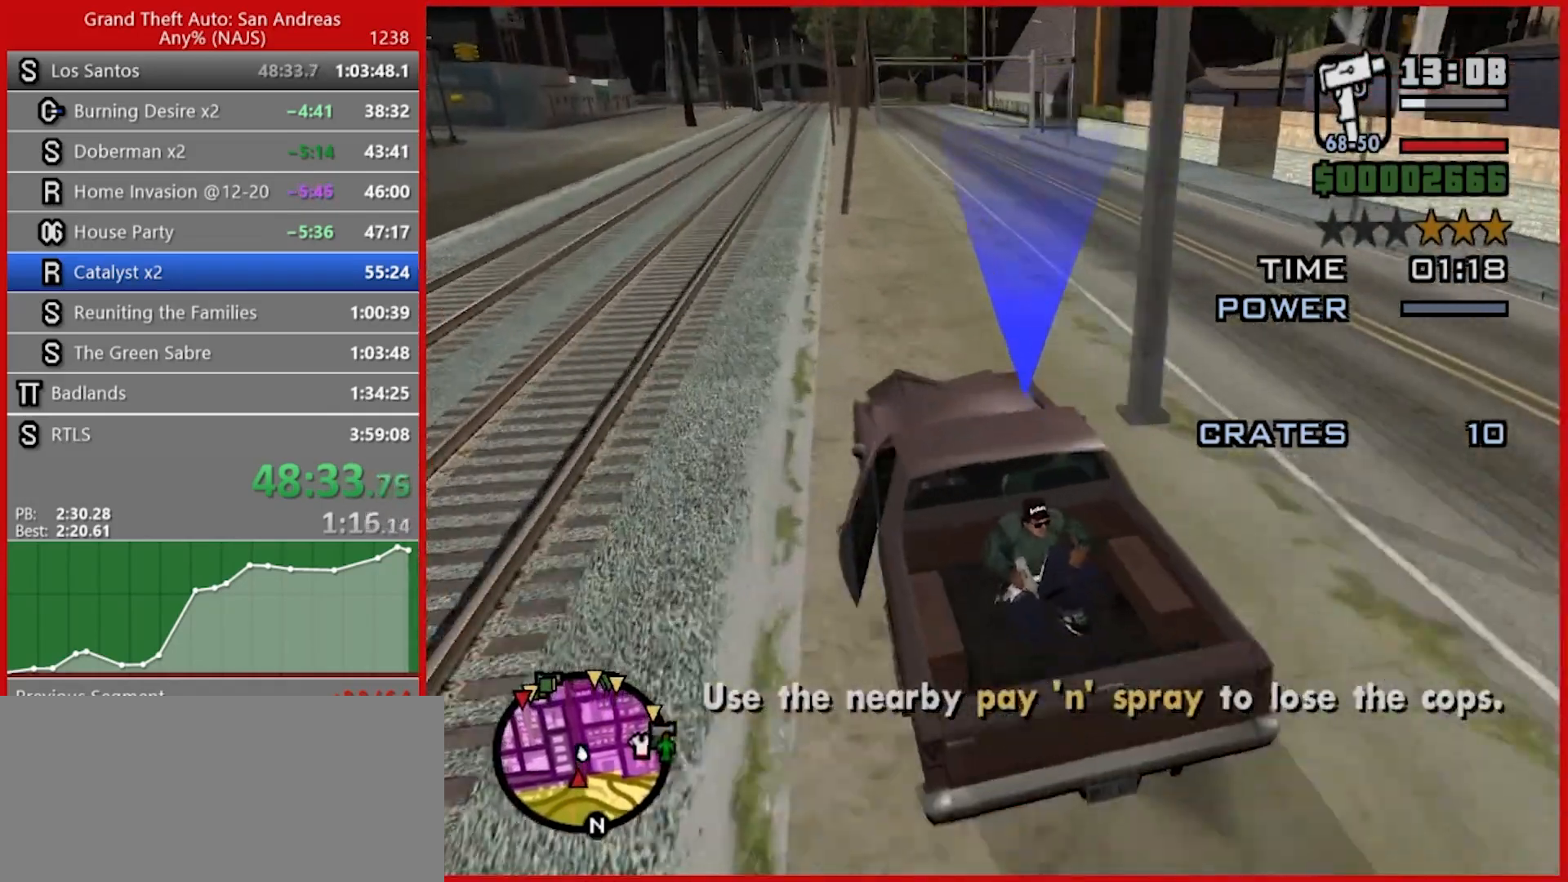
{"keys": ["w"], "mouse": [], "events": [[180, "d", "up"]]}
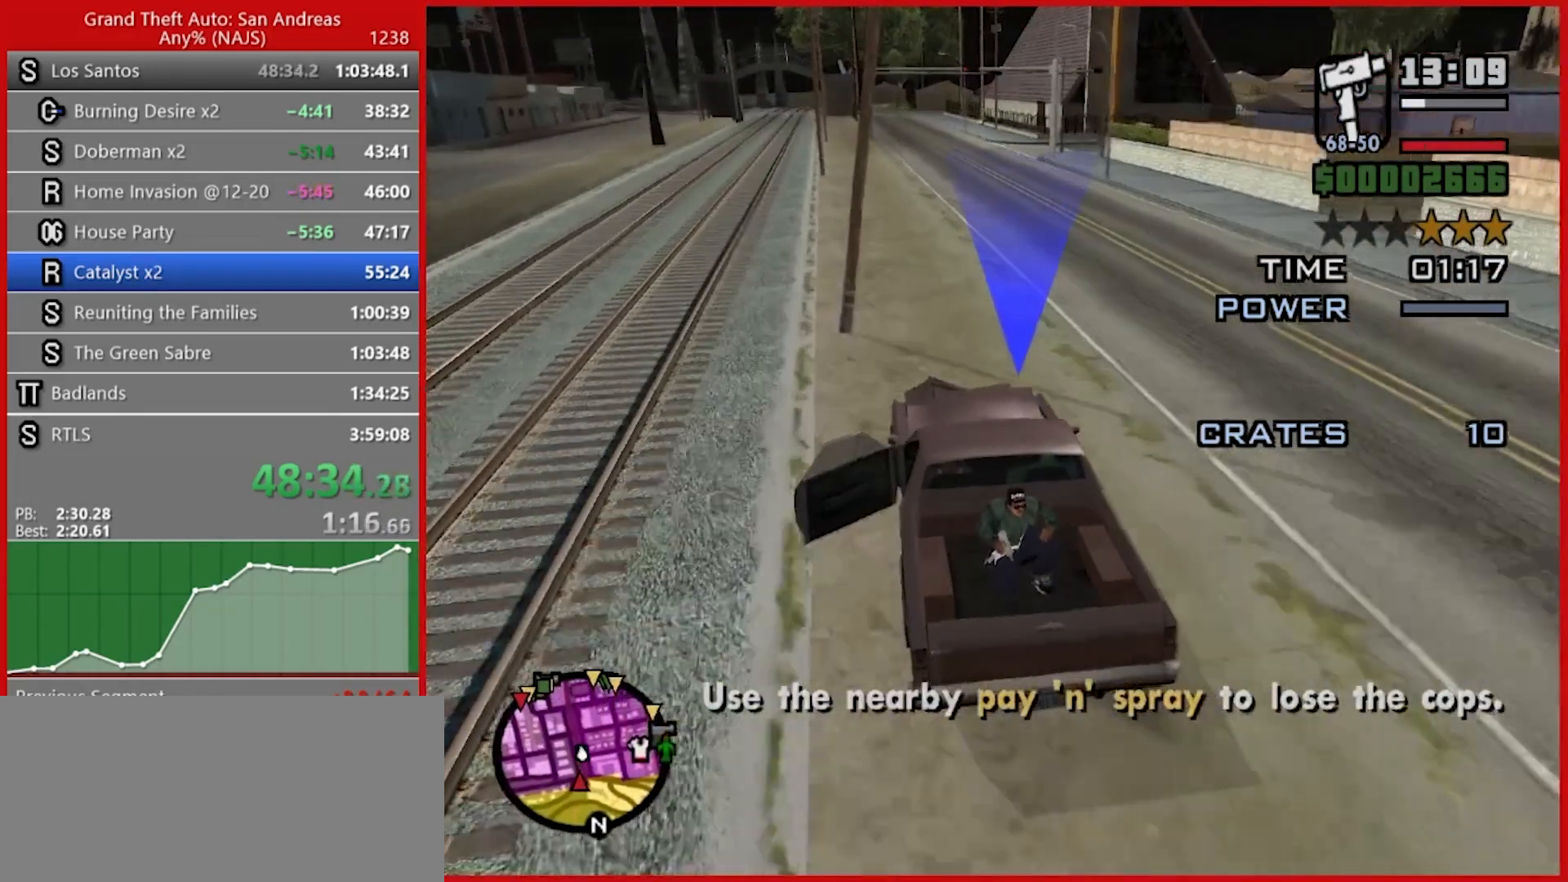
{"keys": ["w"], "mouse": [], "events": []}
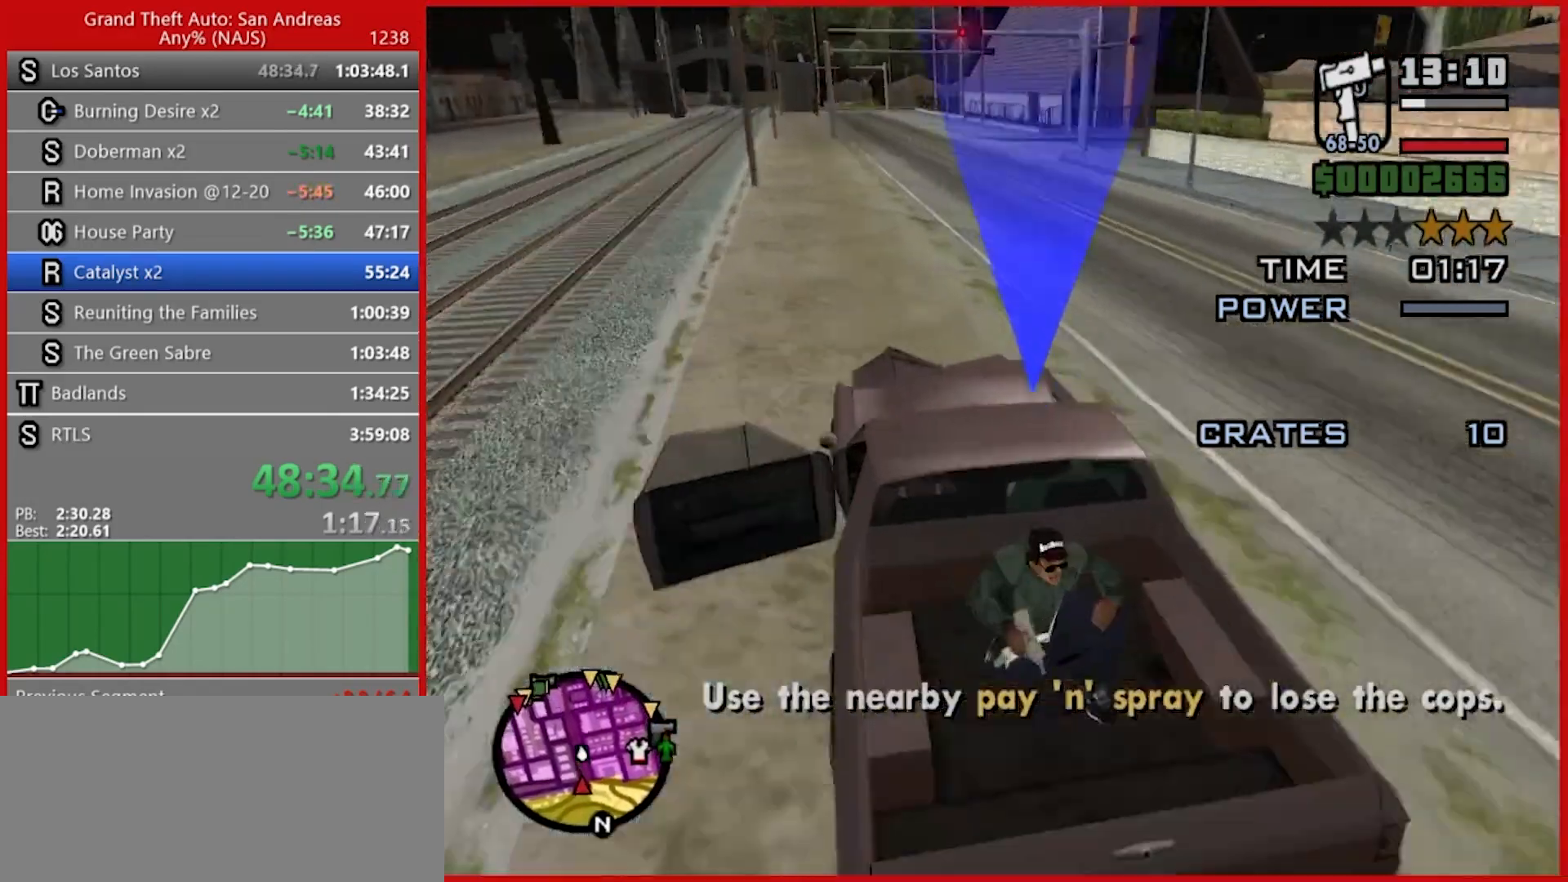
{"keys": ["d", "w"], "mouse": [], "events": [[360, "d", "down"]]}
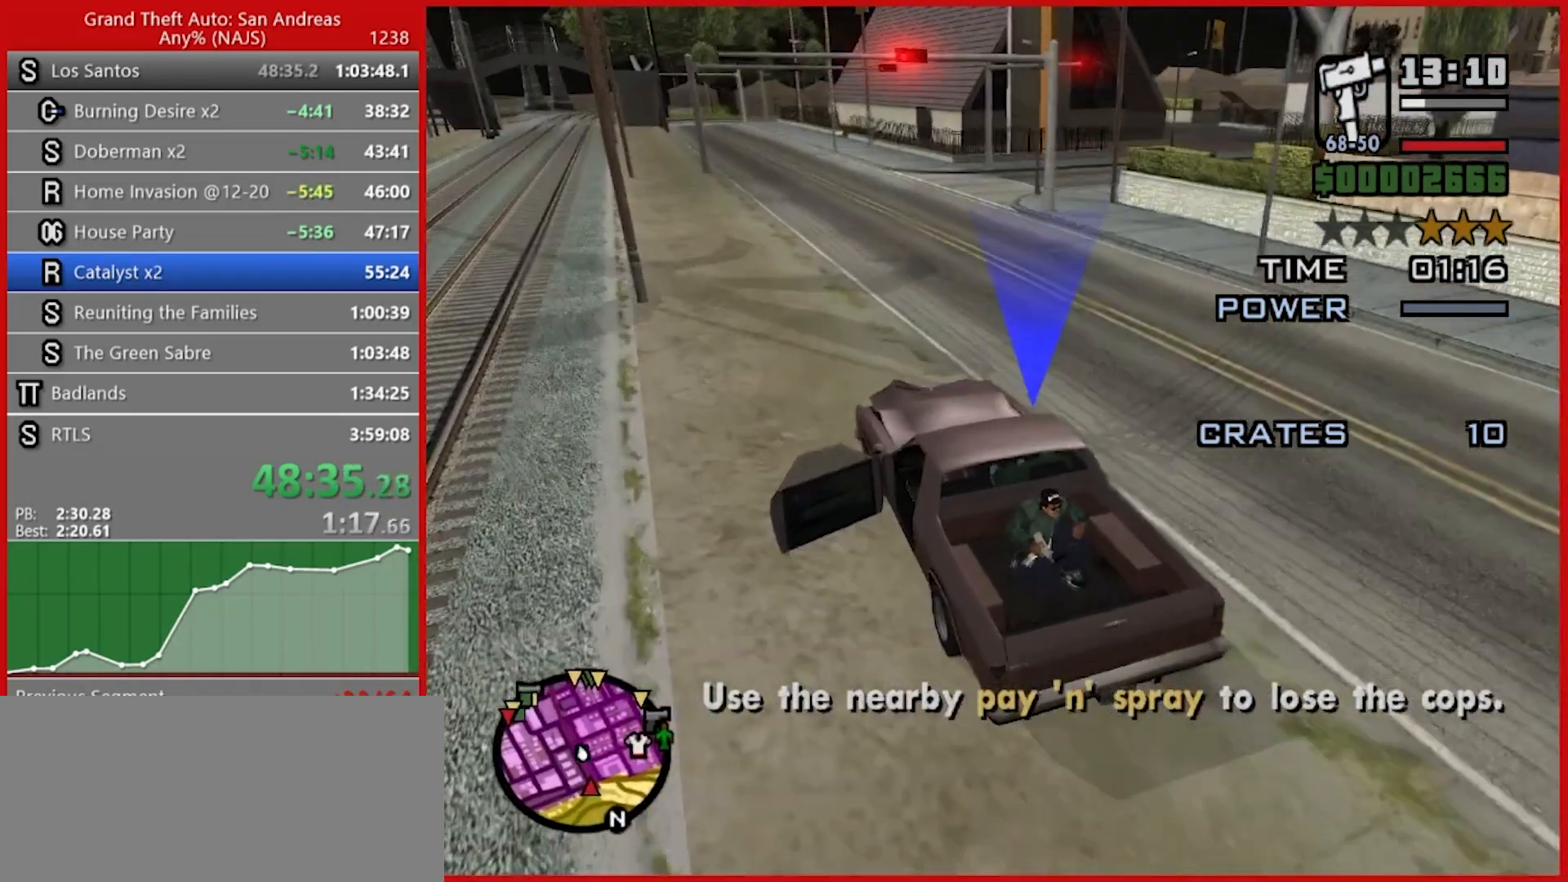
{"keys": ["d", "w"], "mouse": [], "events": [[100, "w", "up"], [500, "w", "down"]]}
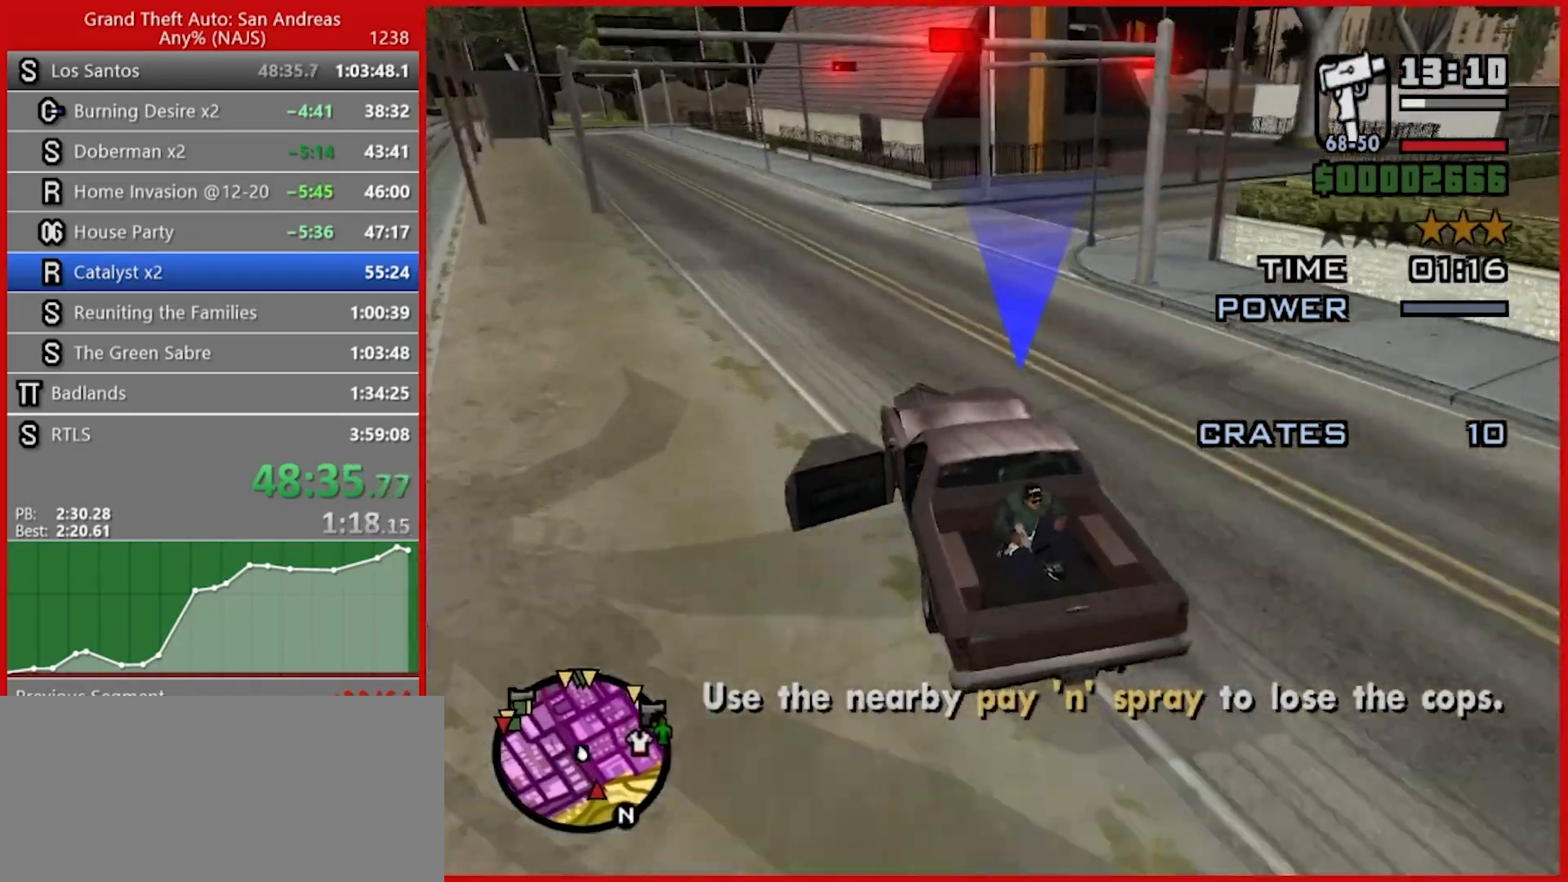
{"keys": ["d"], "mouse": [], "events": [[60, "w", "up"], [260, "space", "down"], [300, "space", "up"]]}
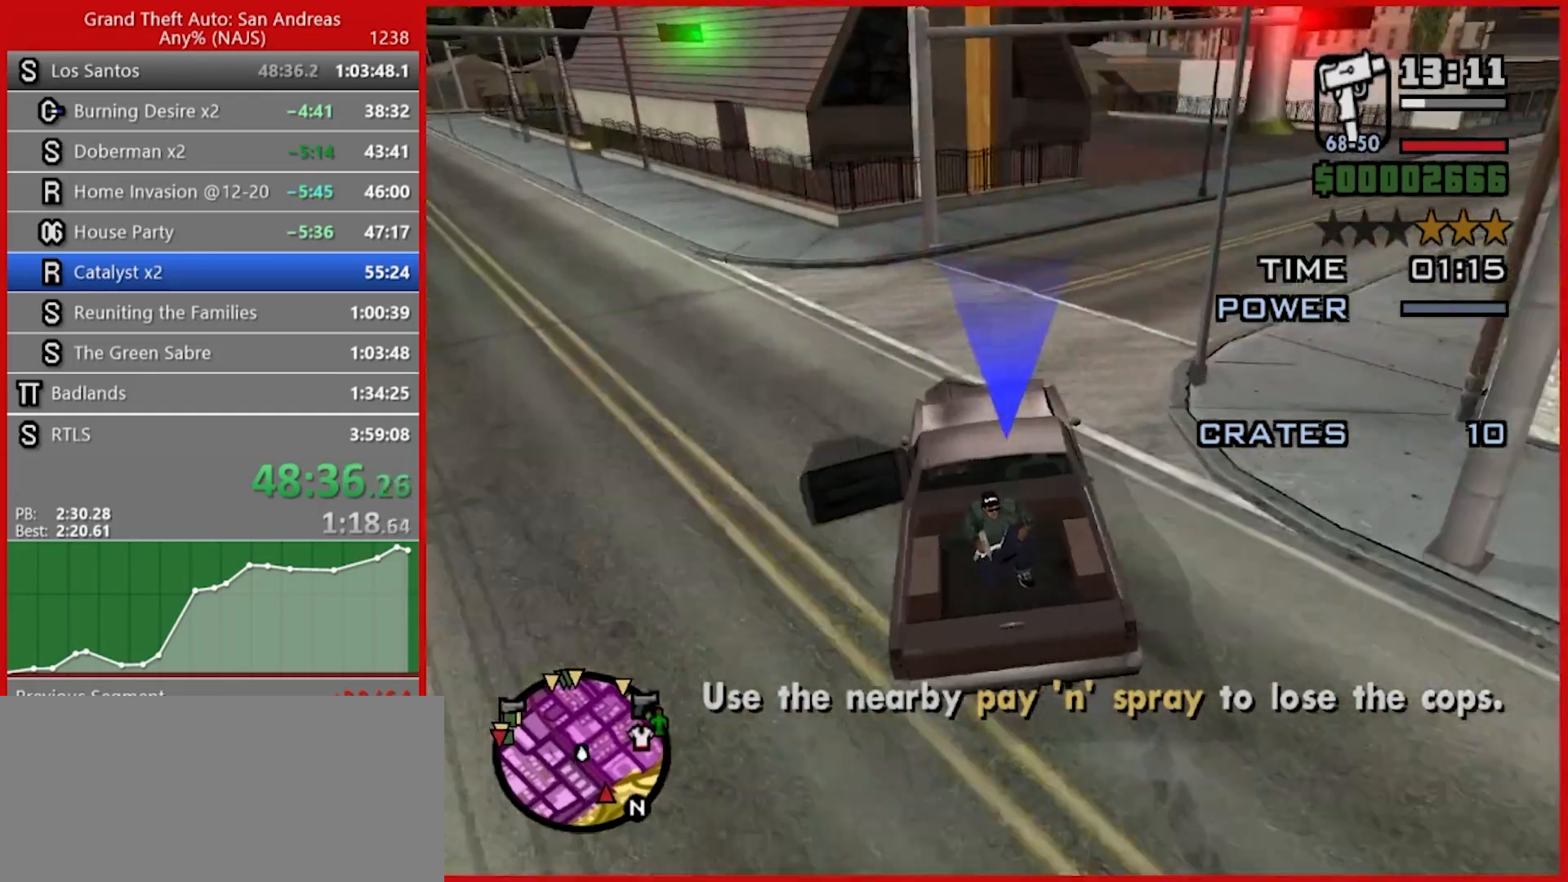
{"keys": ["w"], "mouse": [], "events": [[140, "w", "down"], [400, "d", "up"]]}
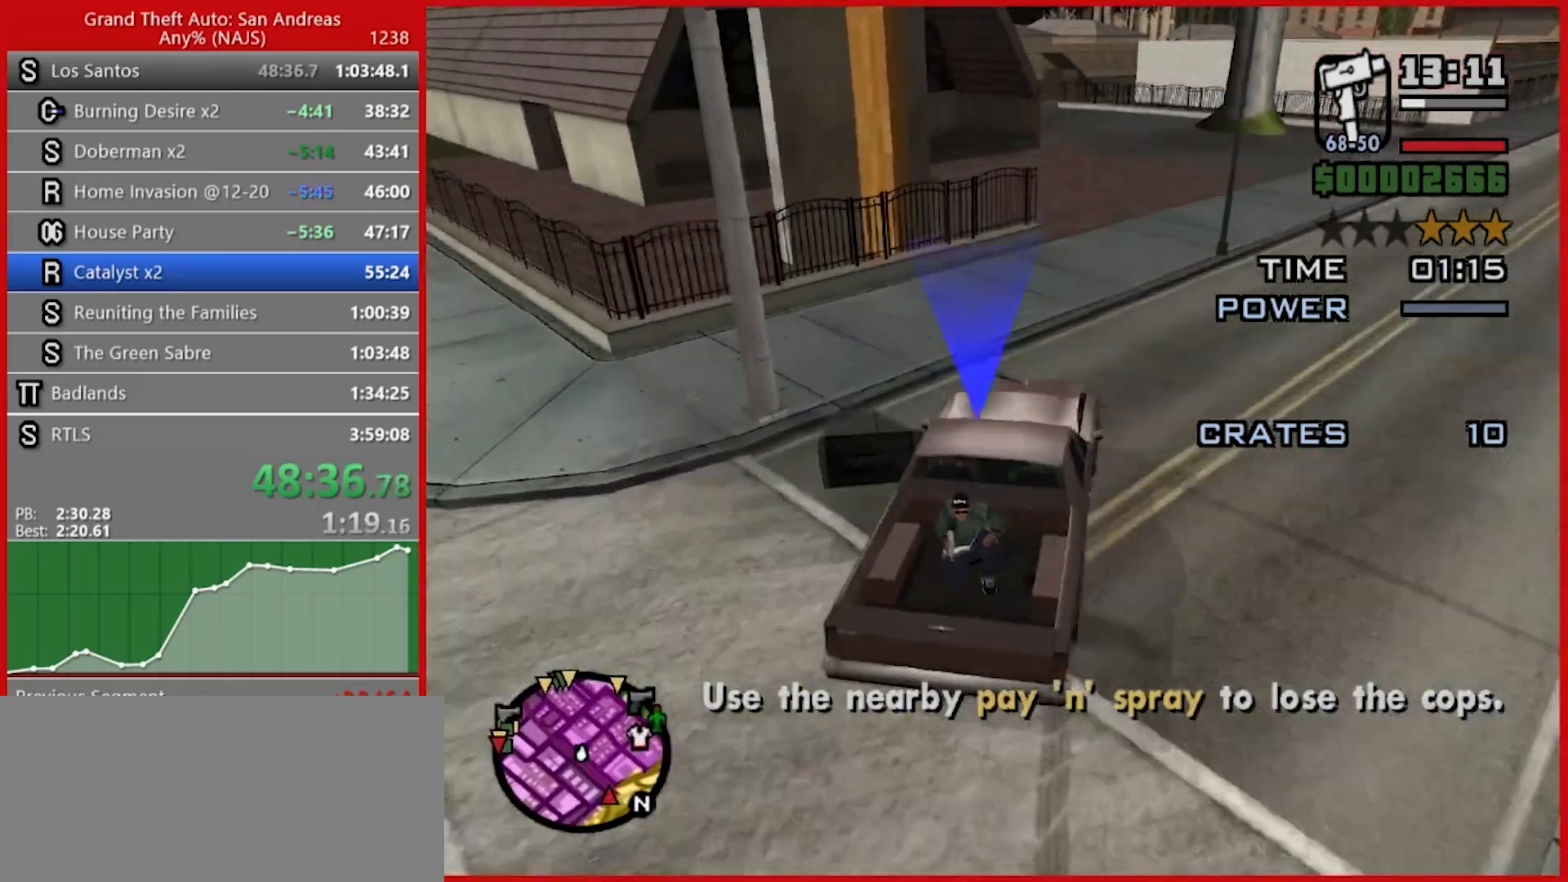
{"keys": ["a", "w"], "mouse": [], "events": [[140, "d", "down"], [240, "d", "up"], [420, "a", "down"]]}
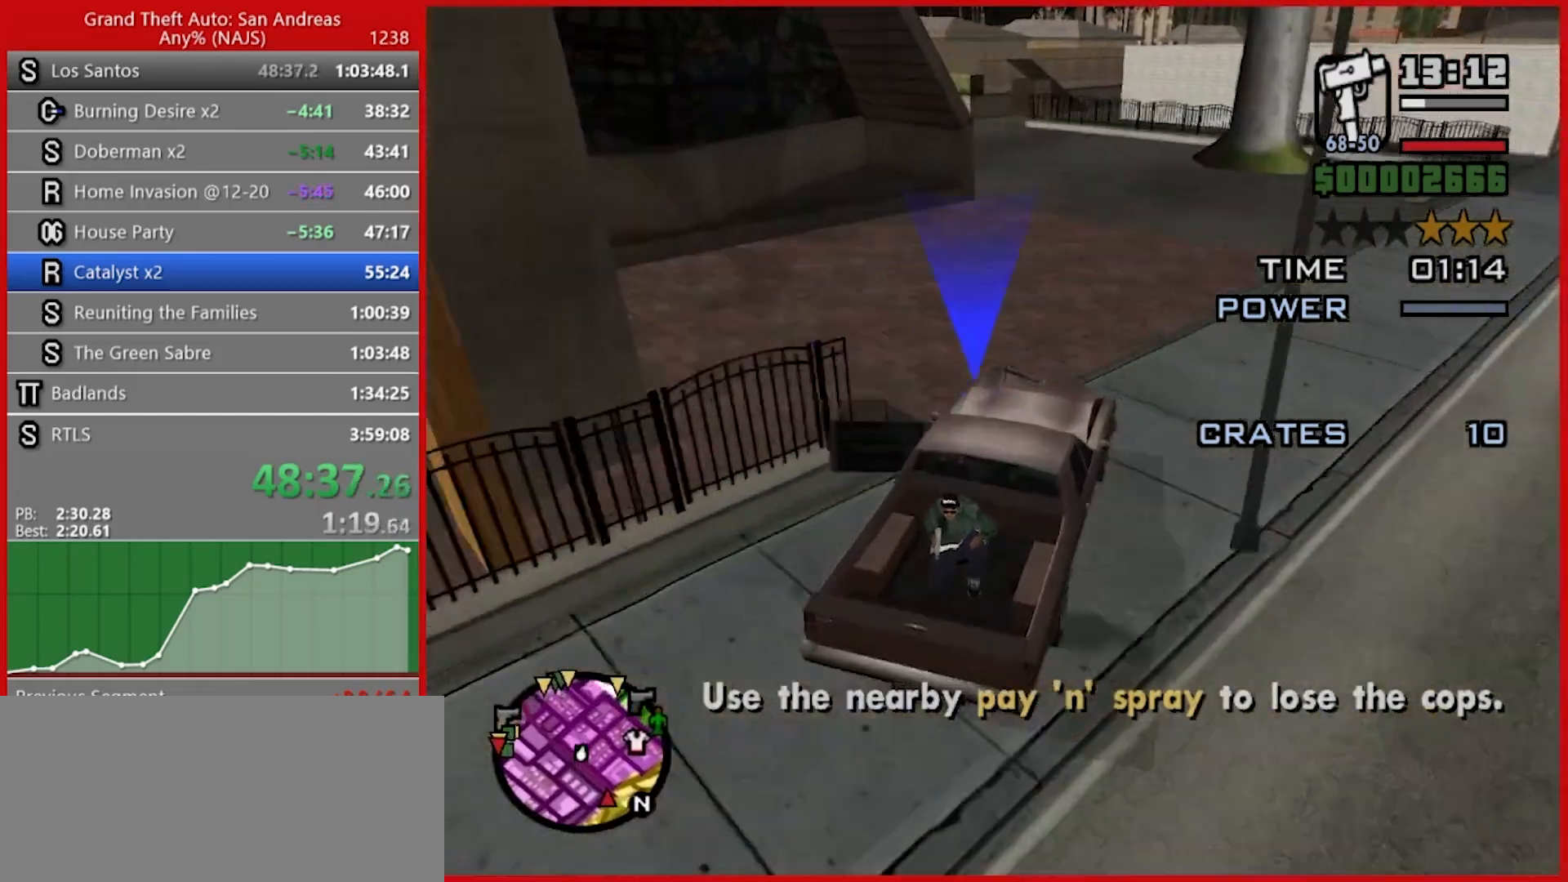
{"keys": ["a", "w"], "mouse": [], "events": []}
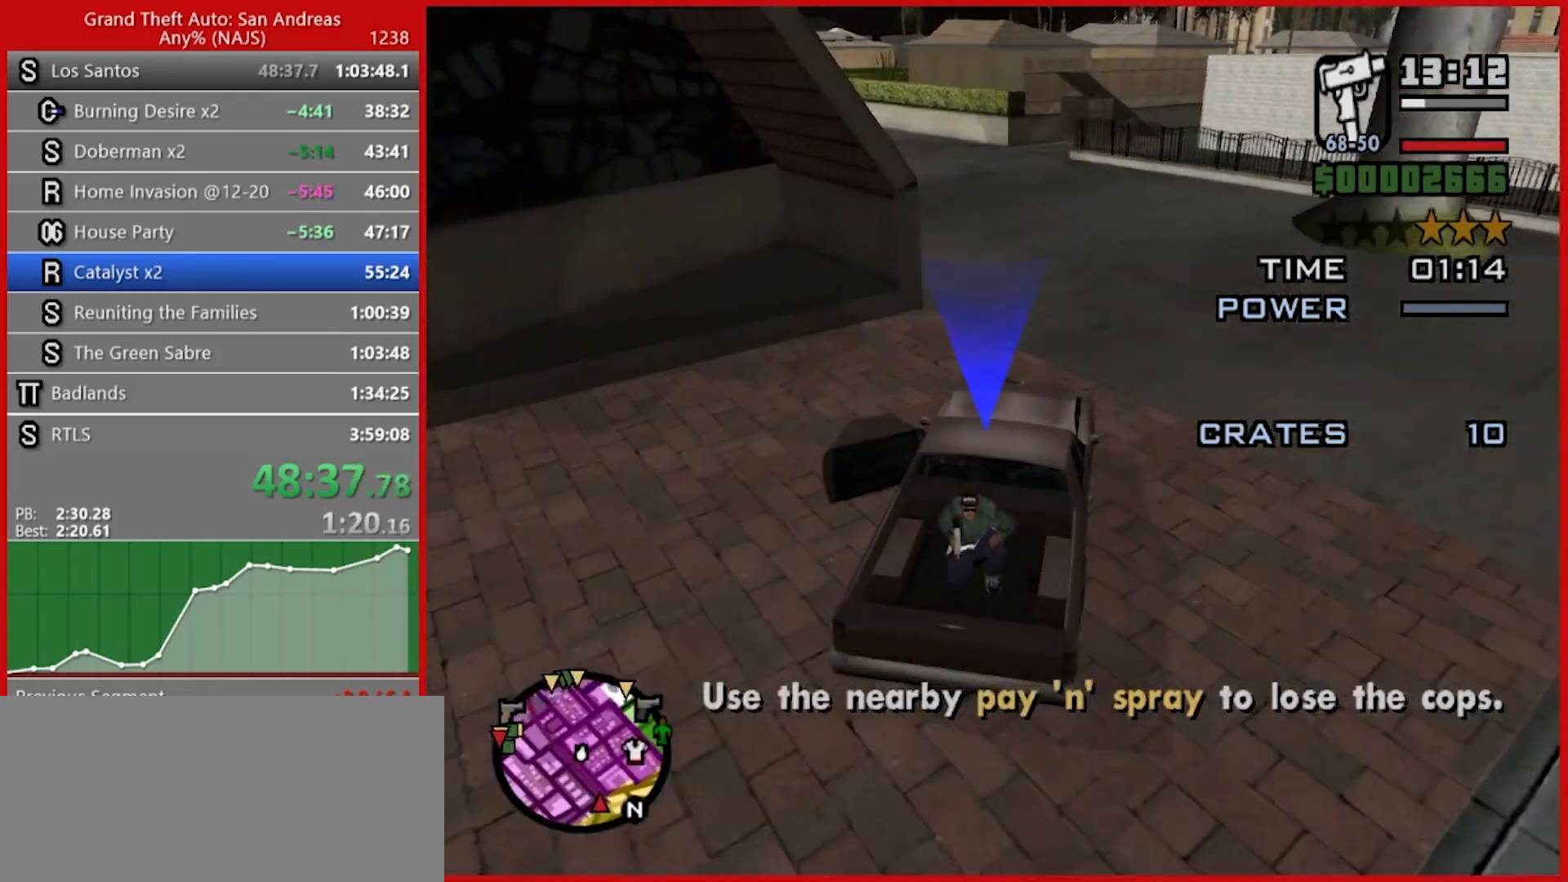
{"keys": ["a", "w"], "mouse": [], "events": [[140, "a", "up"], [220, "a", "down"]]}
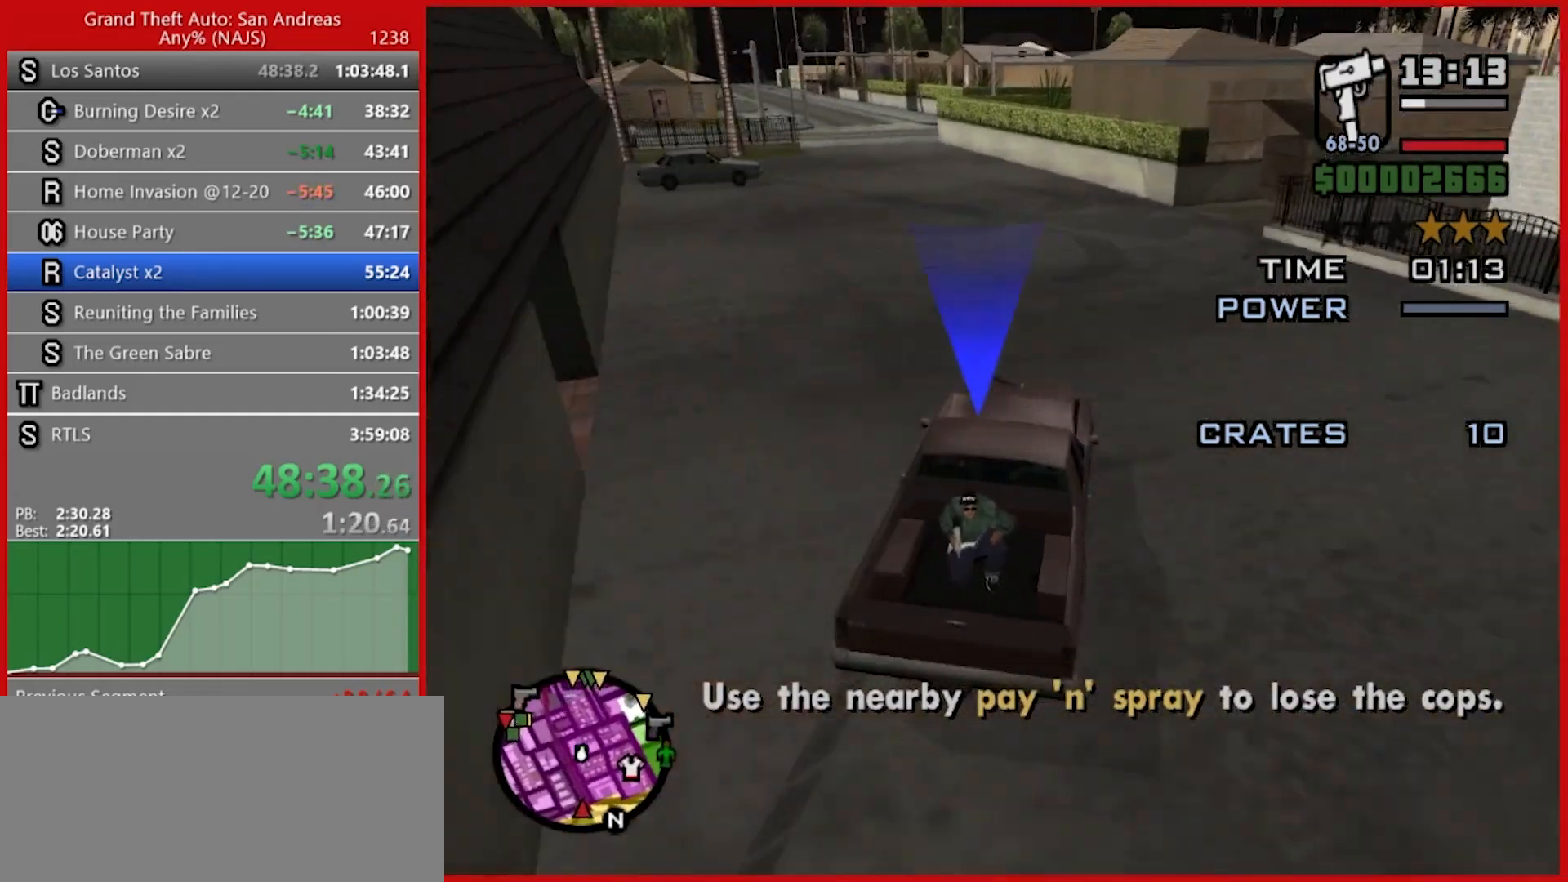
{"keys": ["w"], "mouse": [], "events": [[60, "a", "up"], [140, "a", "down"], [500, "a", "up"]]}